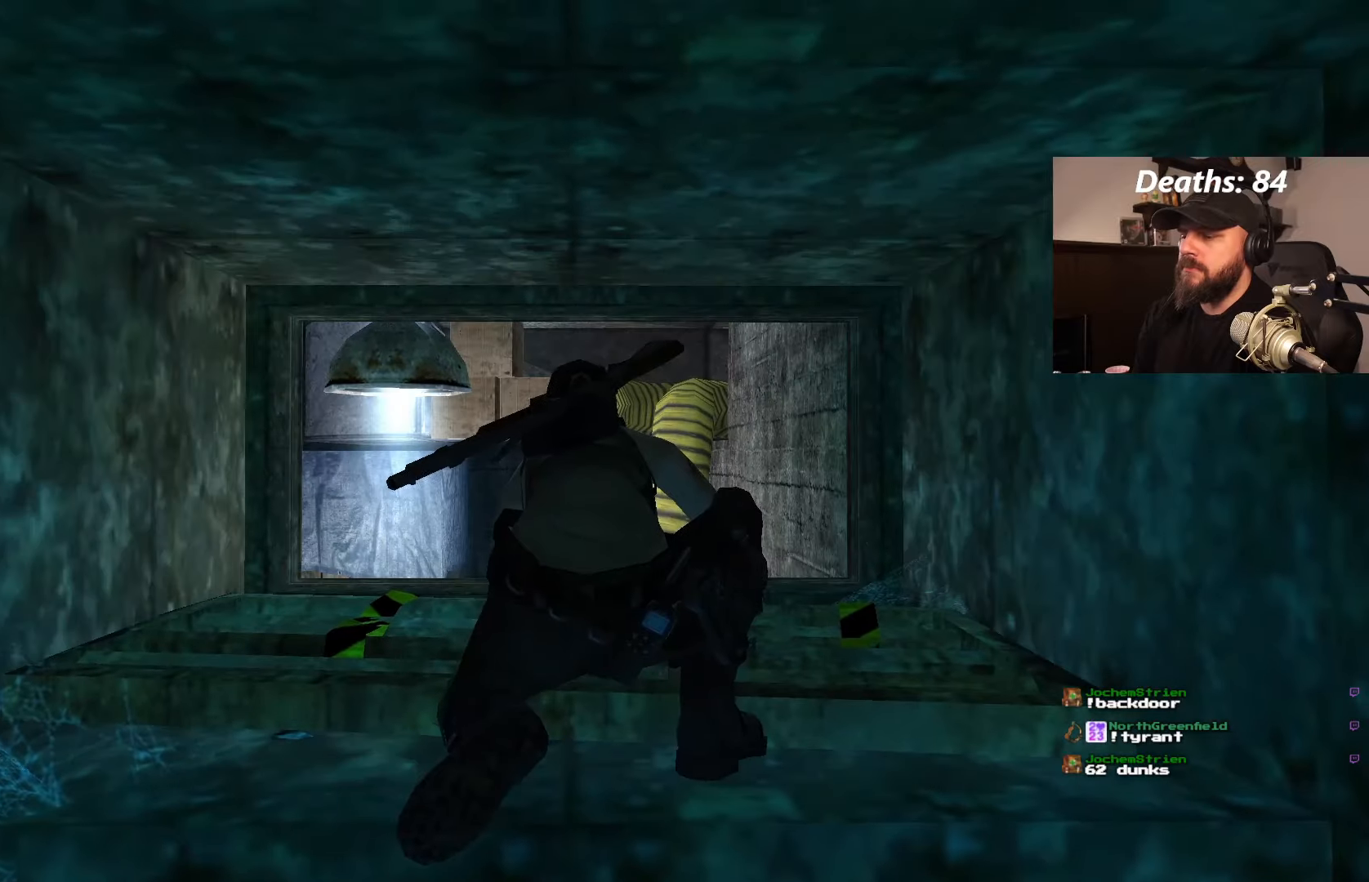
Gameplay with a controller (PlayStation layout); each line is a JSON object with the inputs held at the frame after it (dt_ms = milliseconds from this image to that frame). "events" lists button and stick changes between this image and that frame as [ms after this image, input, new state], when the widget could be followed in between. Not read: L3 R3 SQUARE.
{"dt_ms": 500, "buttons": ["DPAD_UP"], "left_stick": "center", "right_stick": "center", "events": [[50, "DPAD_UP", "down"], [467, "R2", "up"]]}
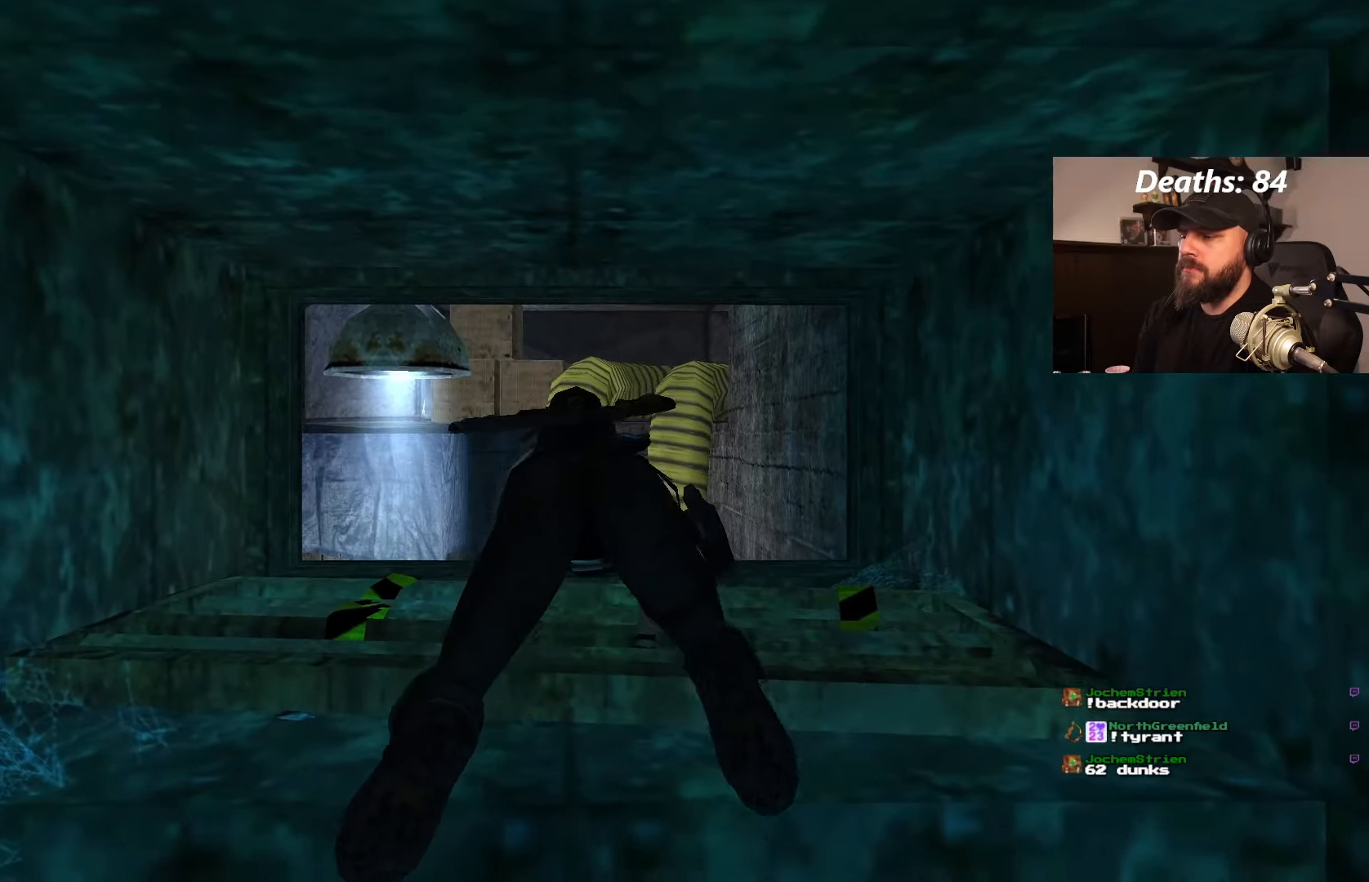
{"dt_ms": 500, "buttons": ["DPAD_UP"], "left_stick": "center", "right_stick": "center", "events": []}
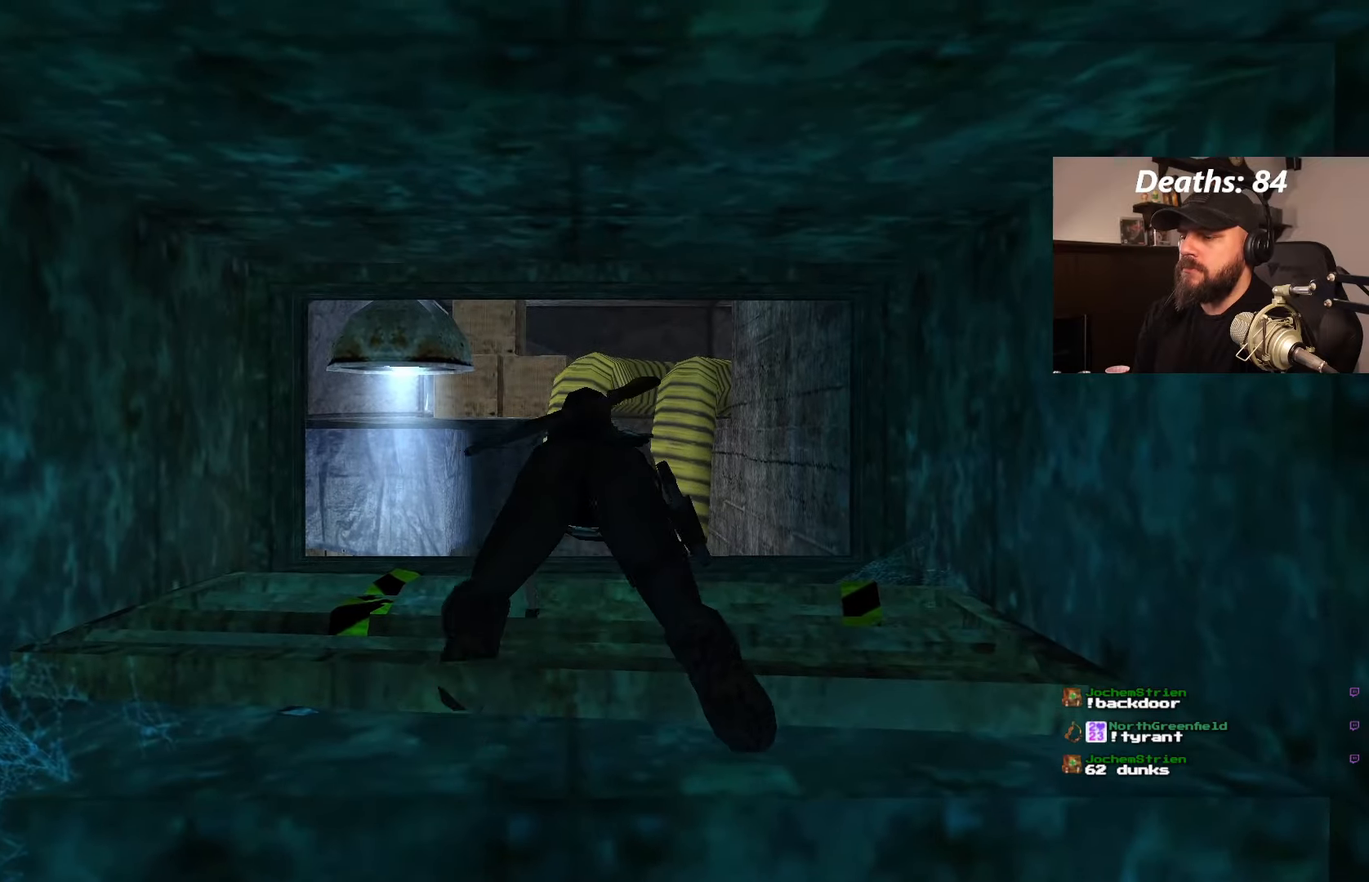
{"dt_ms": 500, "buttons": ["DPAD_UP"], "left_stick": "center", "right_stick": "center", "events": []}
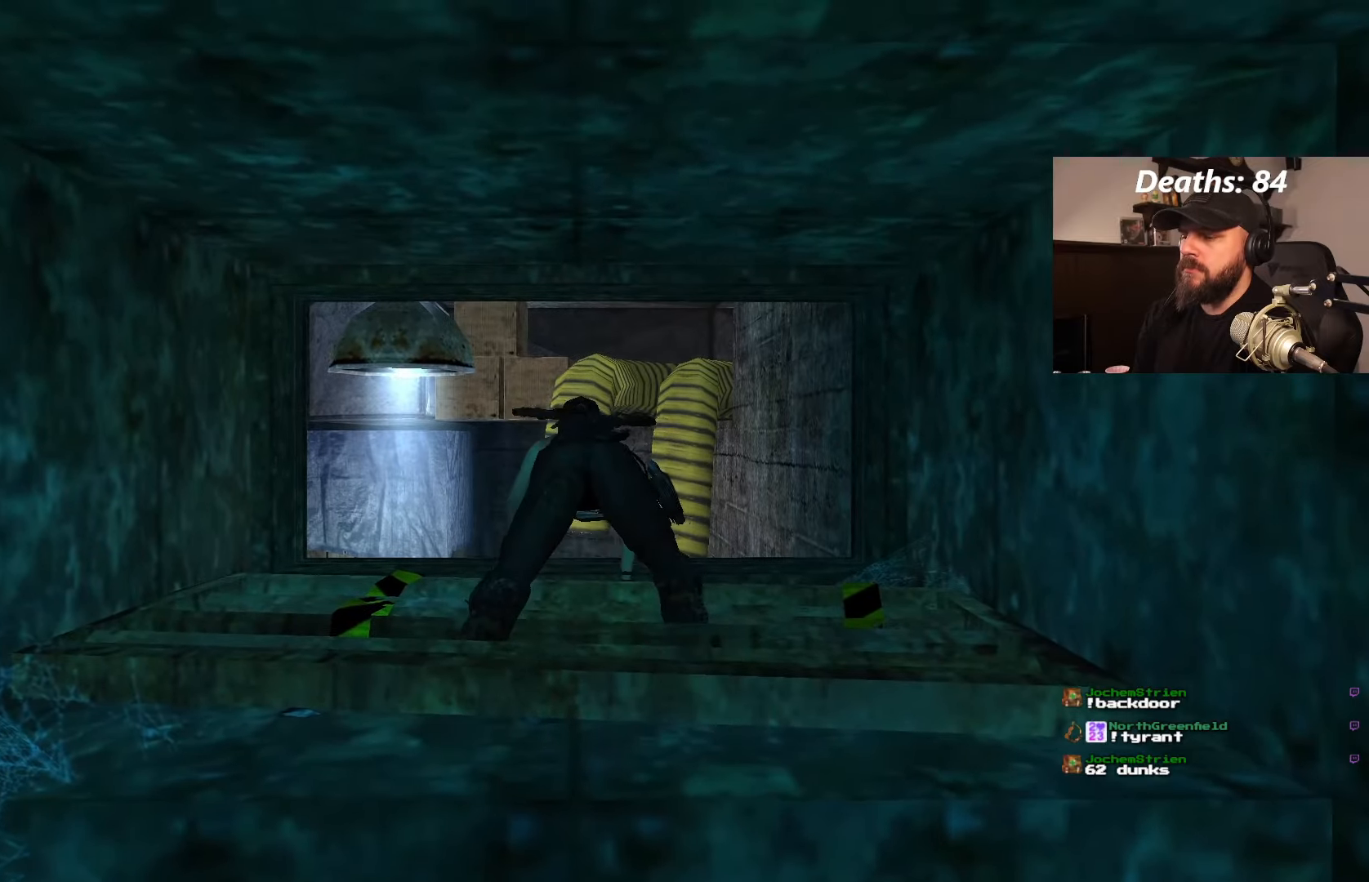
{"dt_ms": 500, "buttons": ["DPAD_UP"], "left_stick": "center", "right_stick": "center", "events": []}
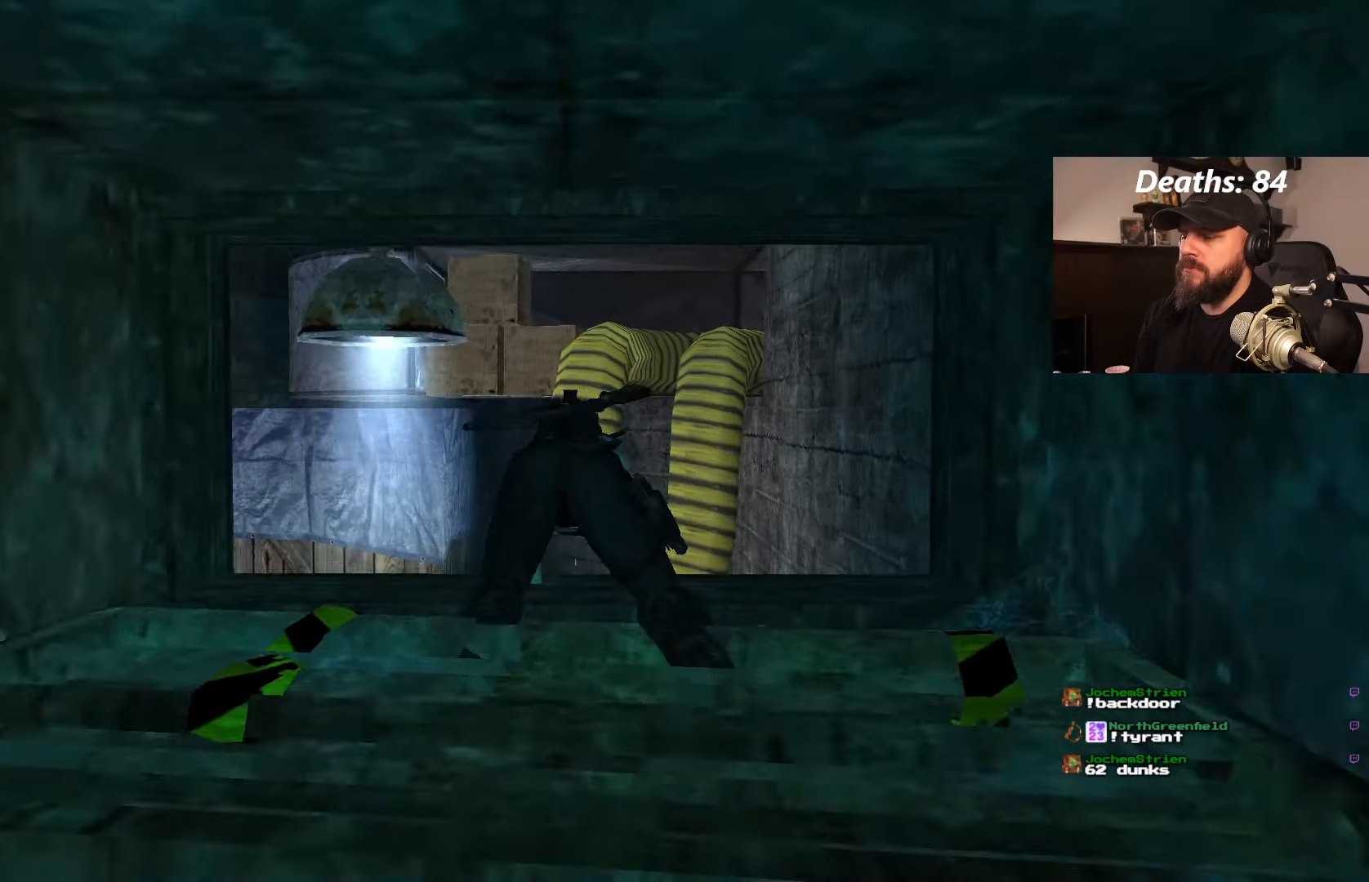
{"dt_ms": 500, "buttons": ["DPAD_UP"], "left_stick": "center", "right_stick": "center", "events": []}
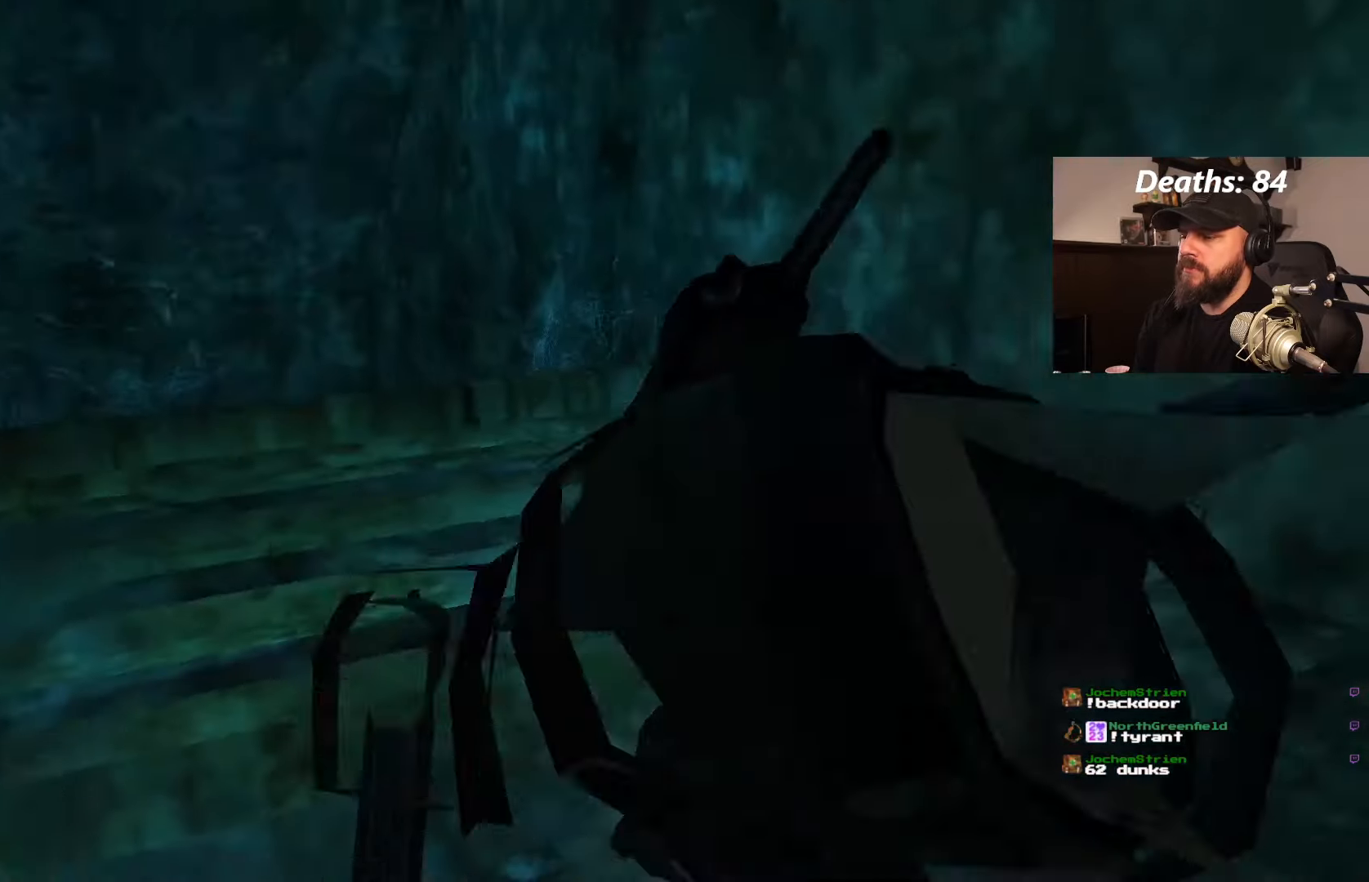
{"dt_ms": 500, "buttons": [], "left_stick": "center", "right_stick": "center", "events": [[400, "DPAD_UP", "up"]]}
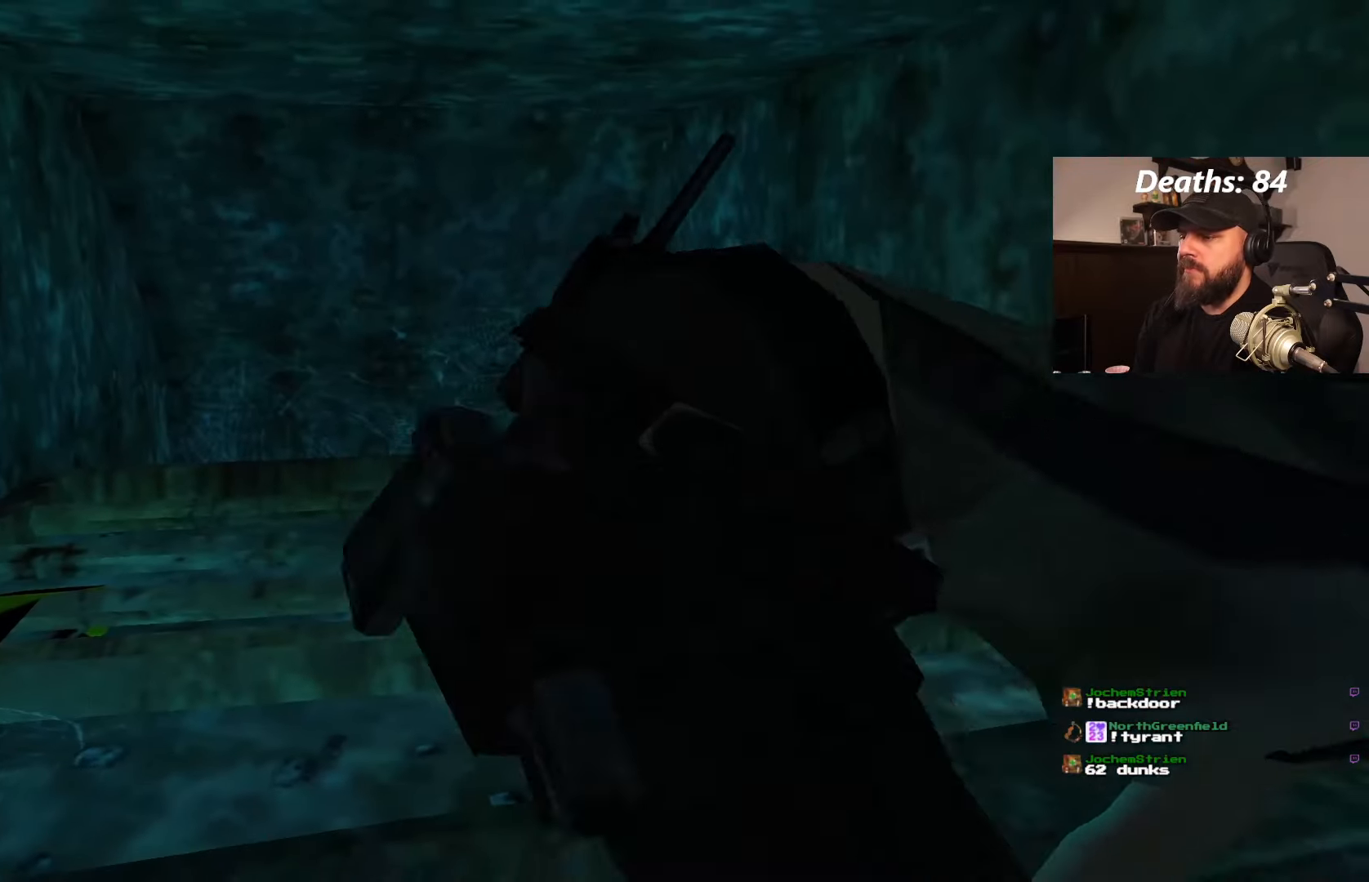
{"dt_ms": 500, "buttons": [], "left_stick": "center", "right_stick": "center", "events": []}
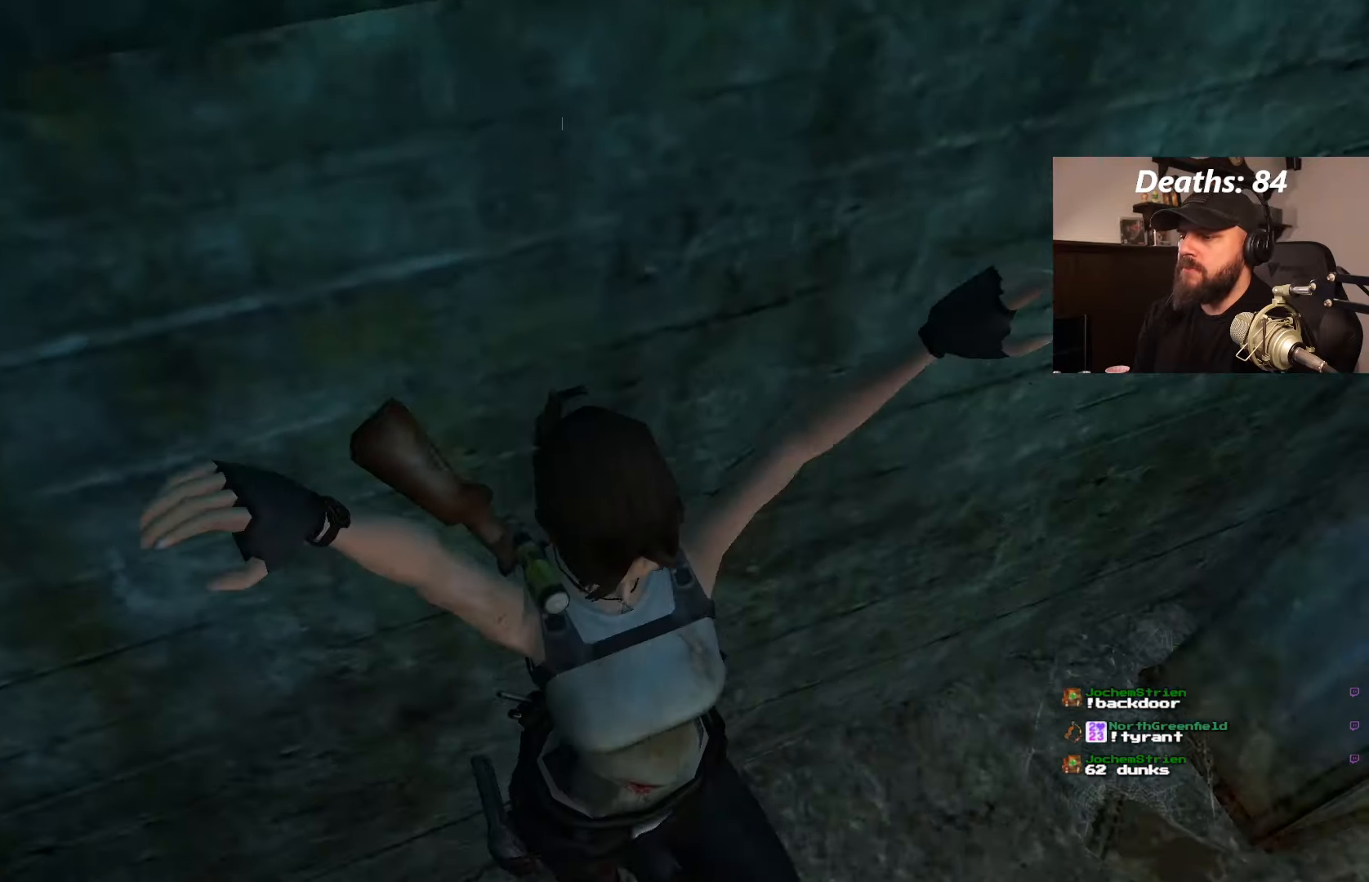
{"dt_ms": 500, "buttons": [], "left_stick": "center", "right_stick": "center", "events": [[417, "L1", "down"], [484, "L1", "up"]]}
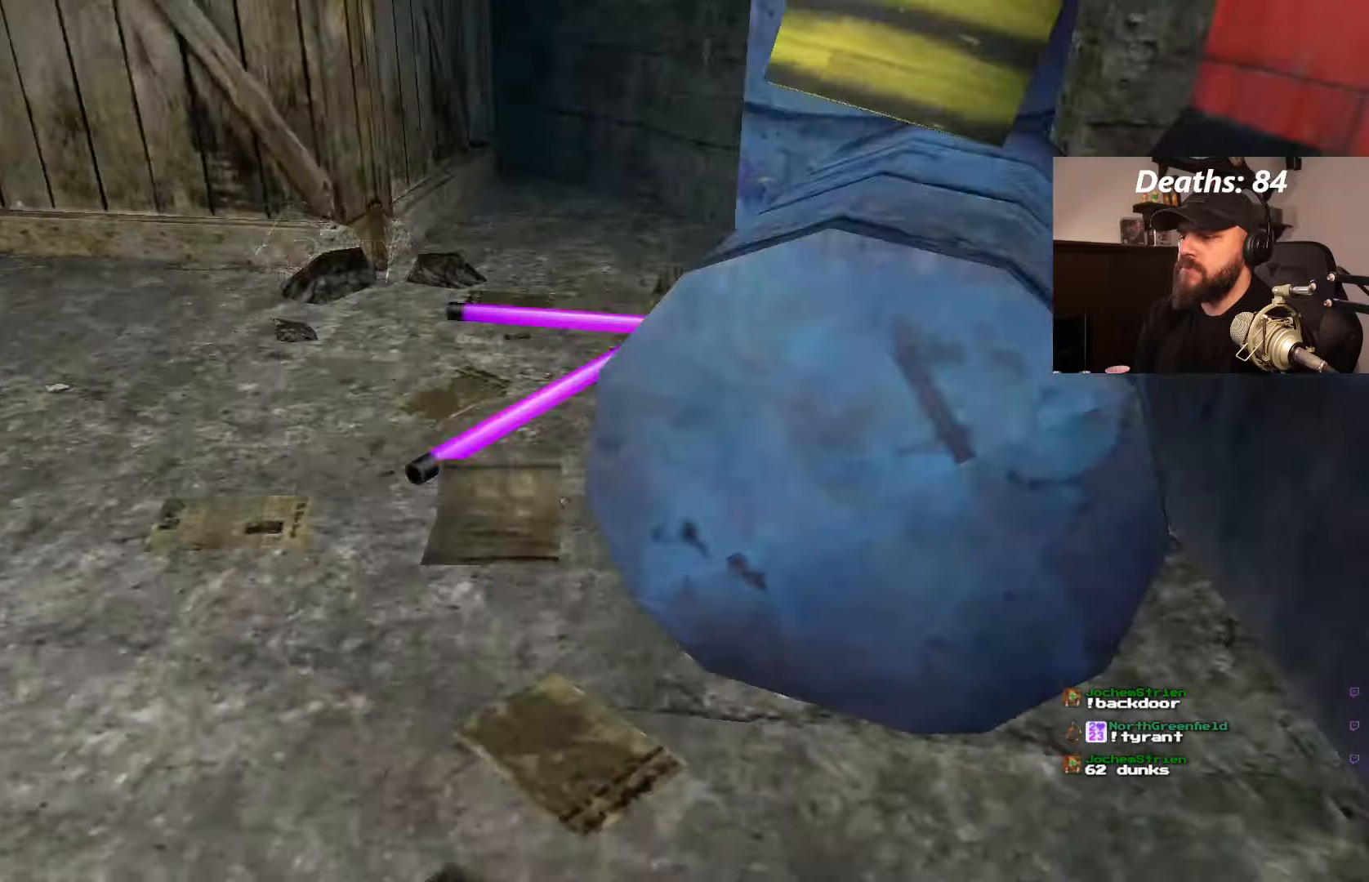
{"dt_ms": 500, "buttons": ["DPAD_UP"], "left_stick": "center", "right_stick": "center"}
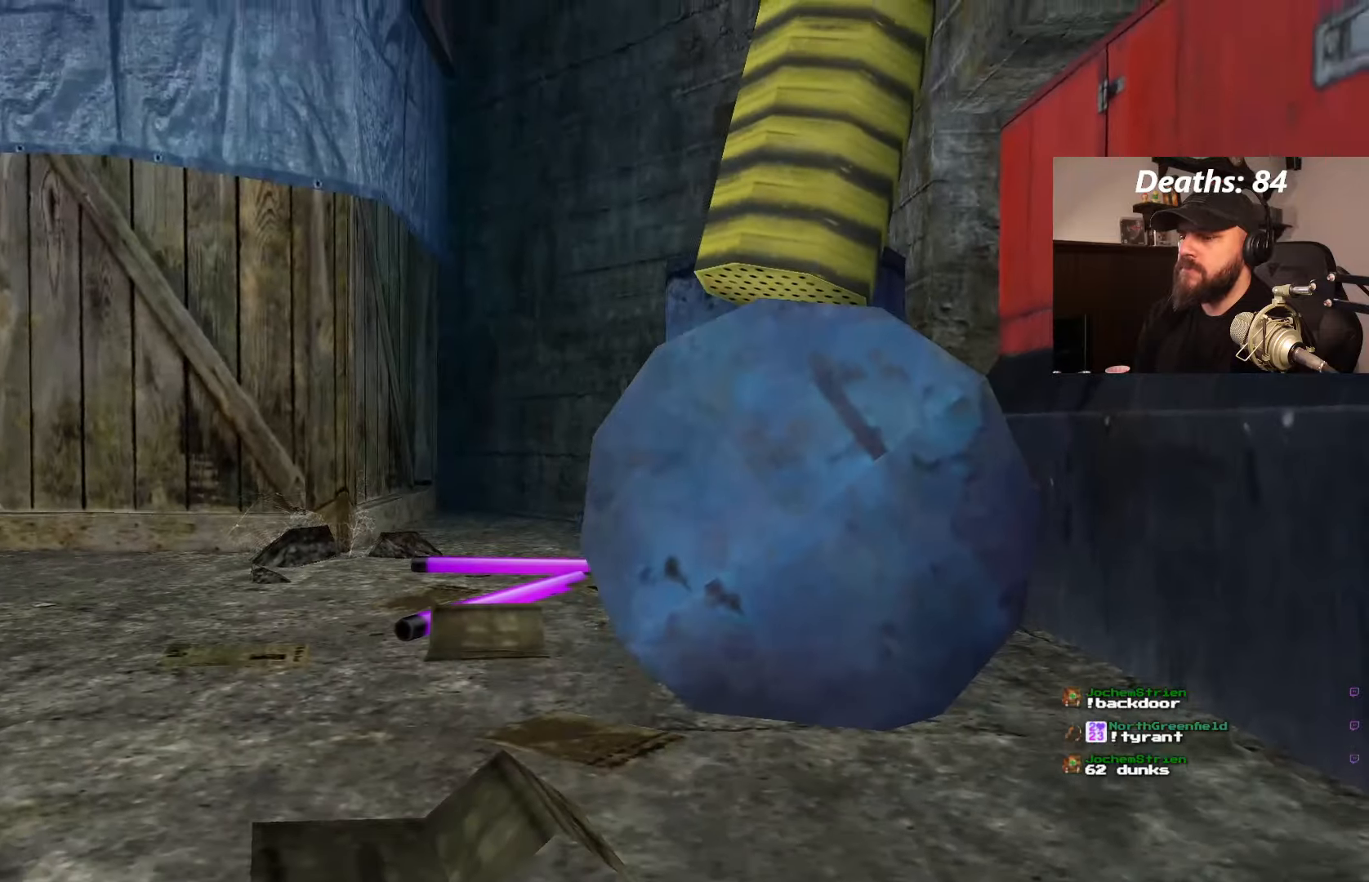
{"dt_ms": 500, "buttons": ["DPAD_UP", "DPAD_LEFT"], "left_stick": "center", "right_stick": "center", "events": [[350, "DPAD_LEFT", "down"]]}
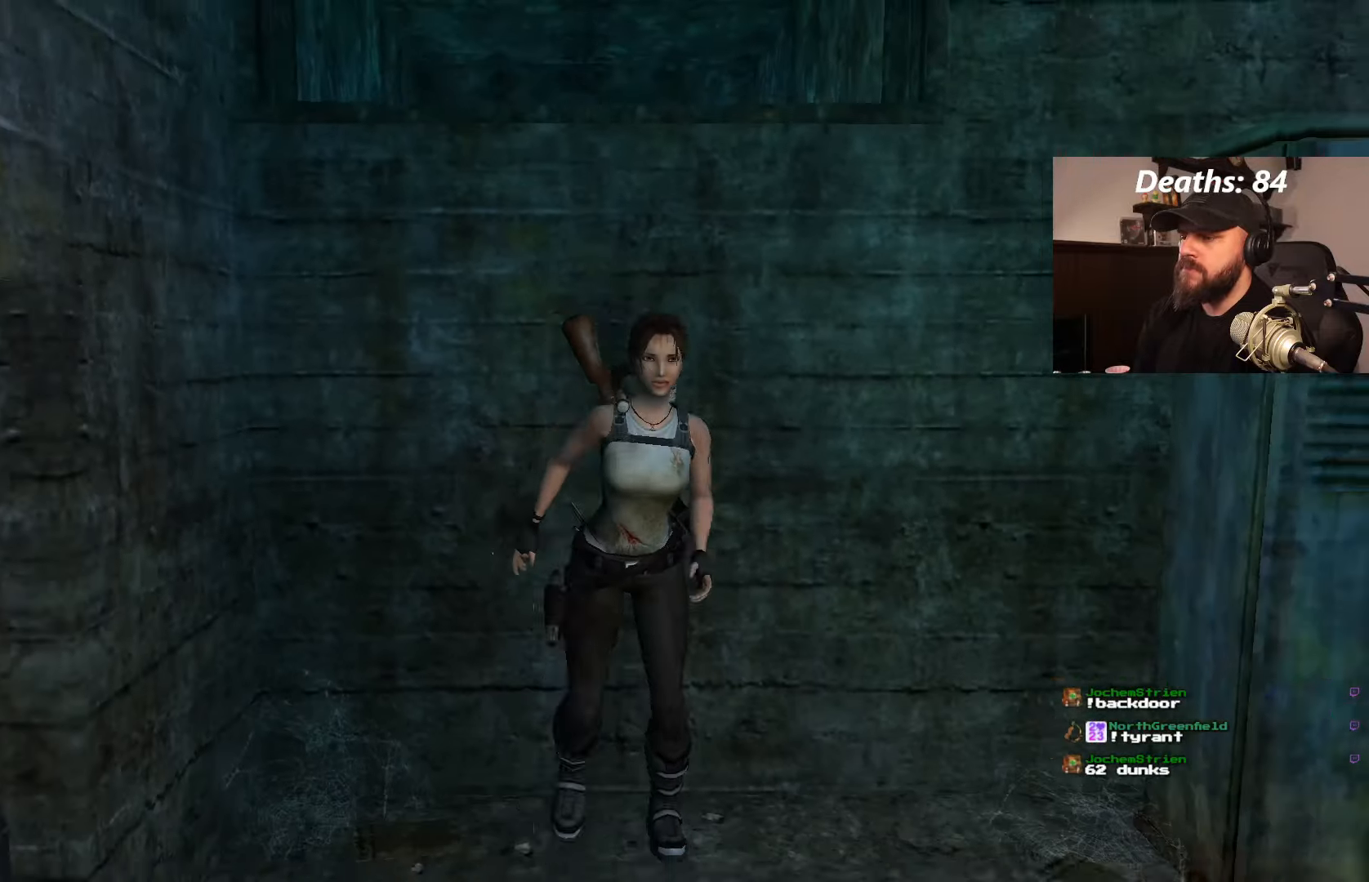
{"dt_ms": 500, "buttons": ["DPAD_UP", "DPAD_LEFT"], "left_stick": "center", "right_stick": "center"}
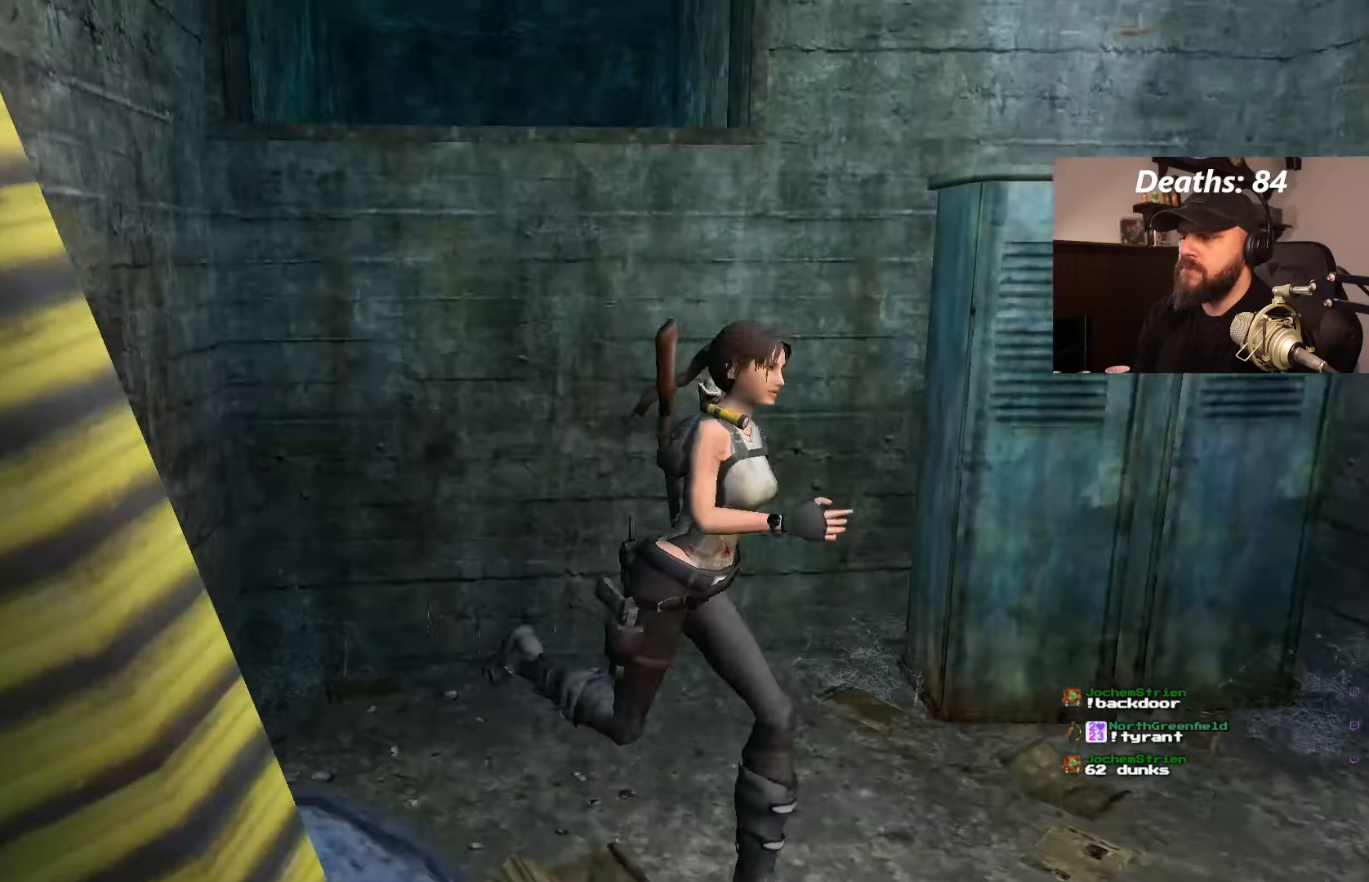
{"dt_ms": 500, "buttons": ["DPAD_UP"], "left_stick": "center", "right_stick": "center", "events": [[50, "DPAD_LEFT", "up"]]}
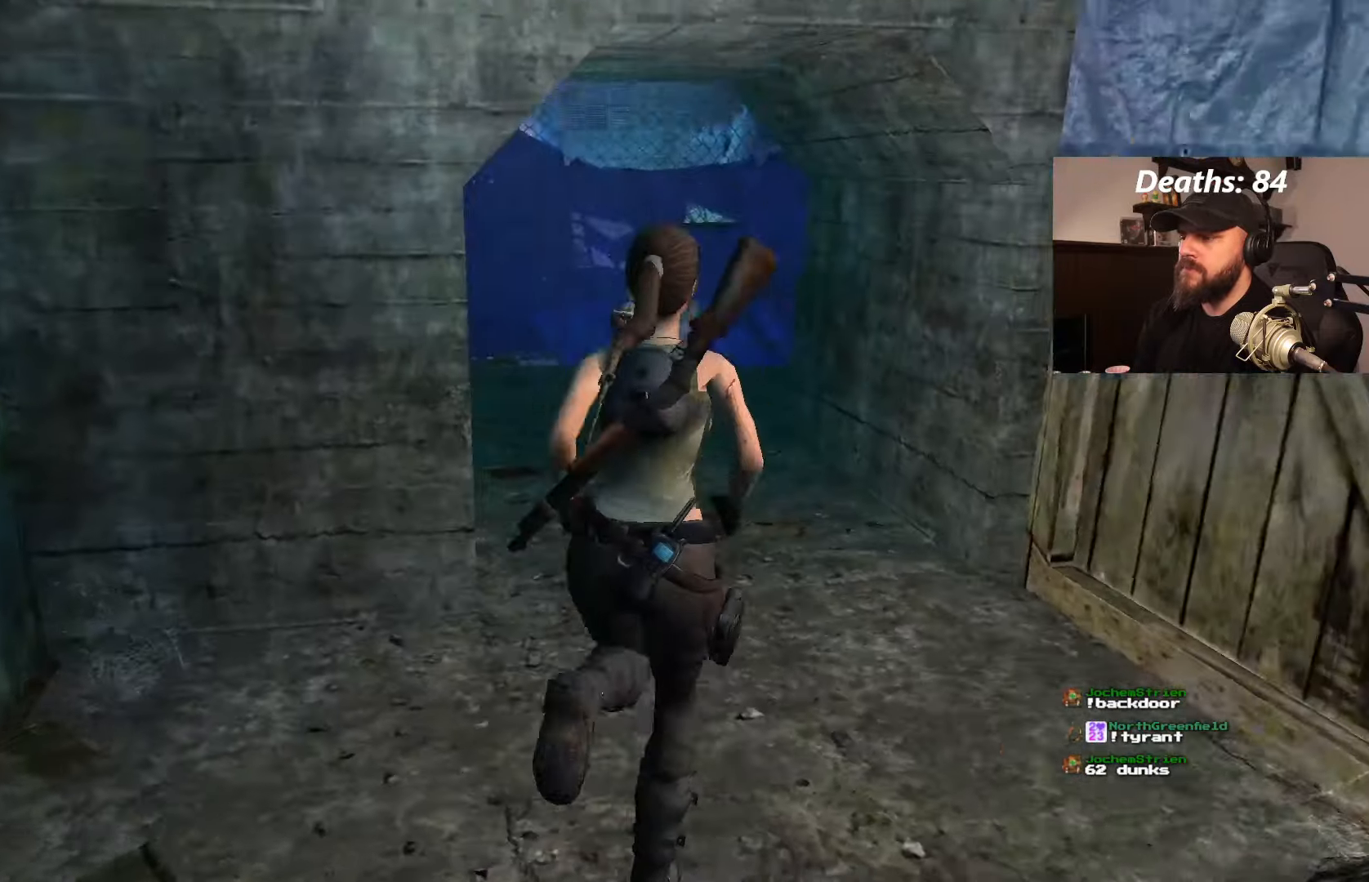
{"dt_ms": 500, "buttons": ["DPAD_UP", "DPAD_LEFT"], "left_stick": "center", "right_stick": "center", "events": [[150, "DPAD_LEFT", "down"]]}
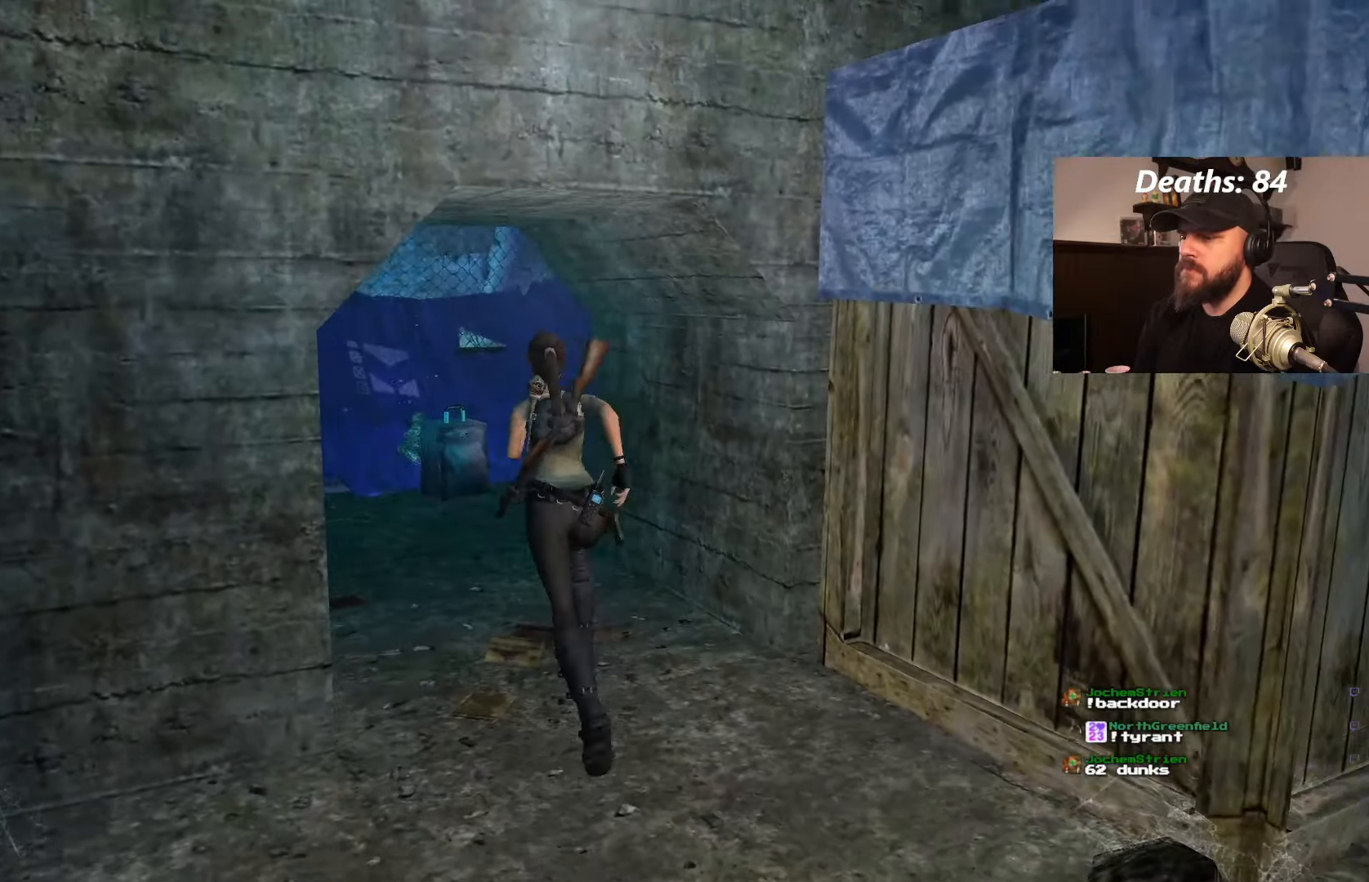
{"dt_ms": 500, "buttons": ["DPAD_UP"], "left_stick": "center", "right_stick": "center", "events": [[184, "DPAD_LEFT", "up"]]}
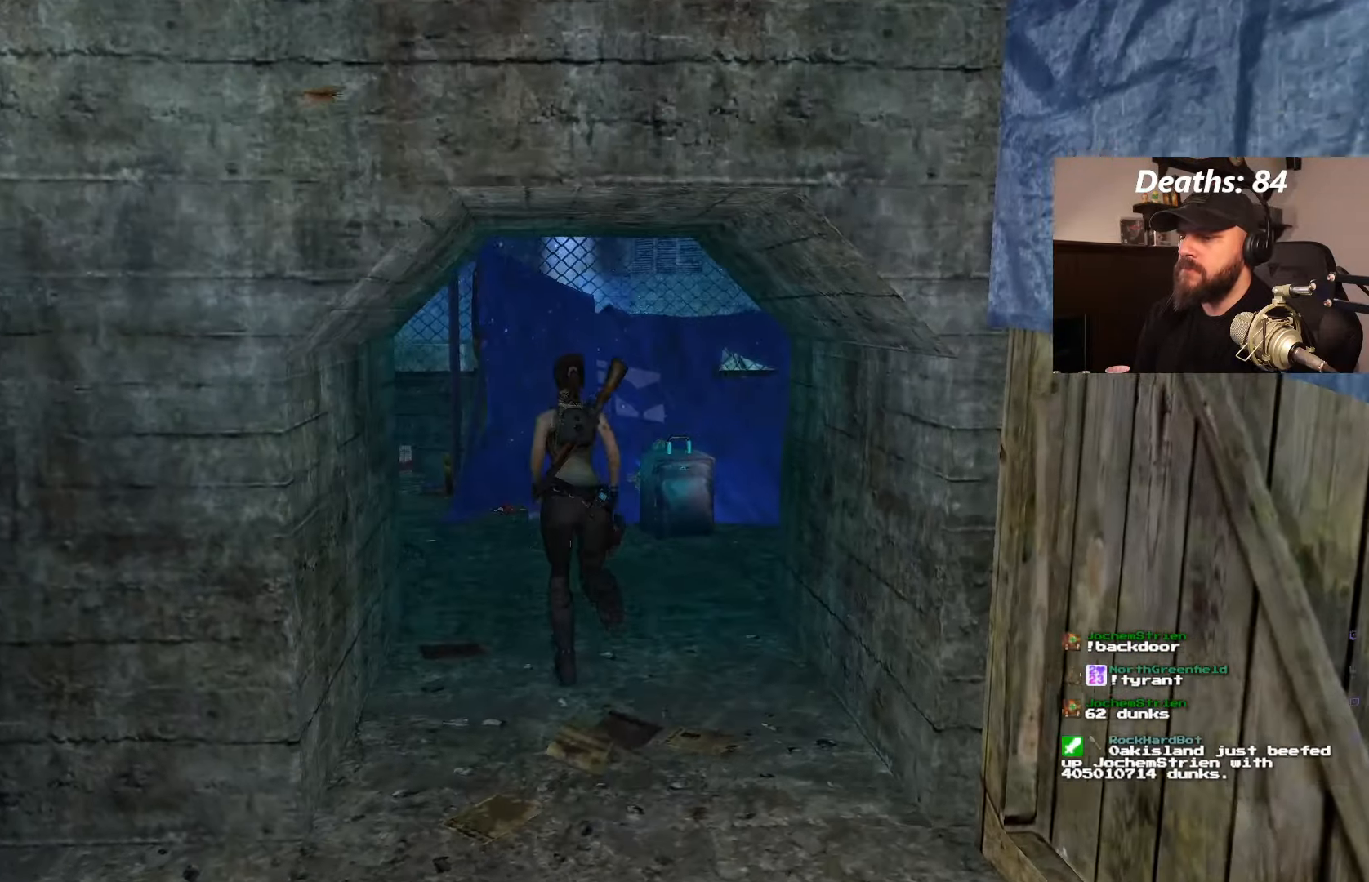
{"dt_ms": 500, "buttons": ["DPAD_UP", "DPAD_RIGHT"], "left_stick": "center", "right_stick": "center", "events": [[267, "DPAD_RIGHT", "down"]]}
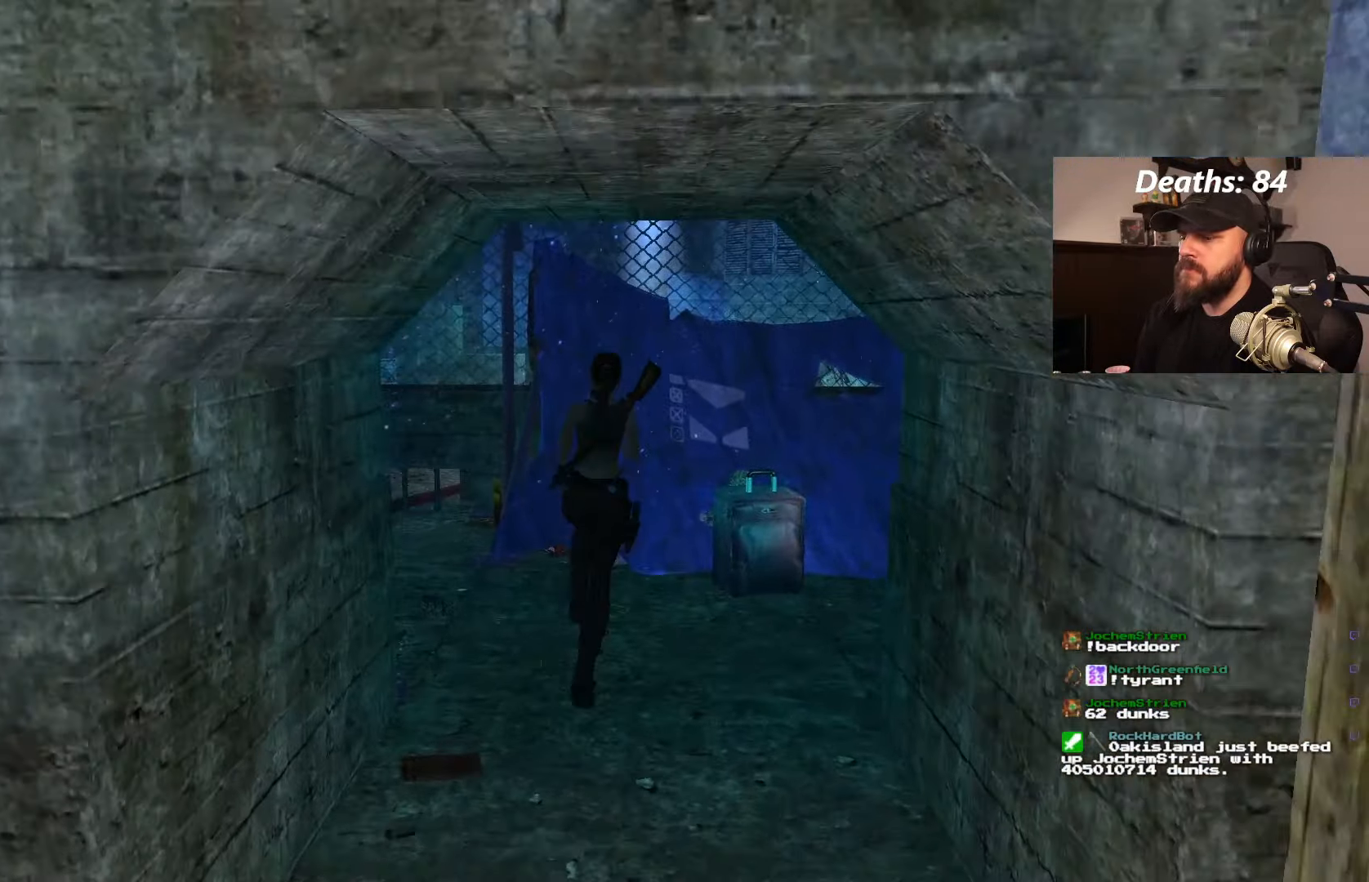
{"dt_ms": 500, "buttons": ["DPAD_RIGHT"], "left_stick": "center", "right_stick": "center", "events": [[134, "DPAD_UP", "up"]]}
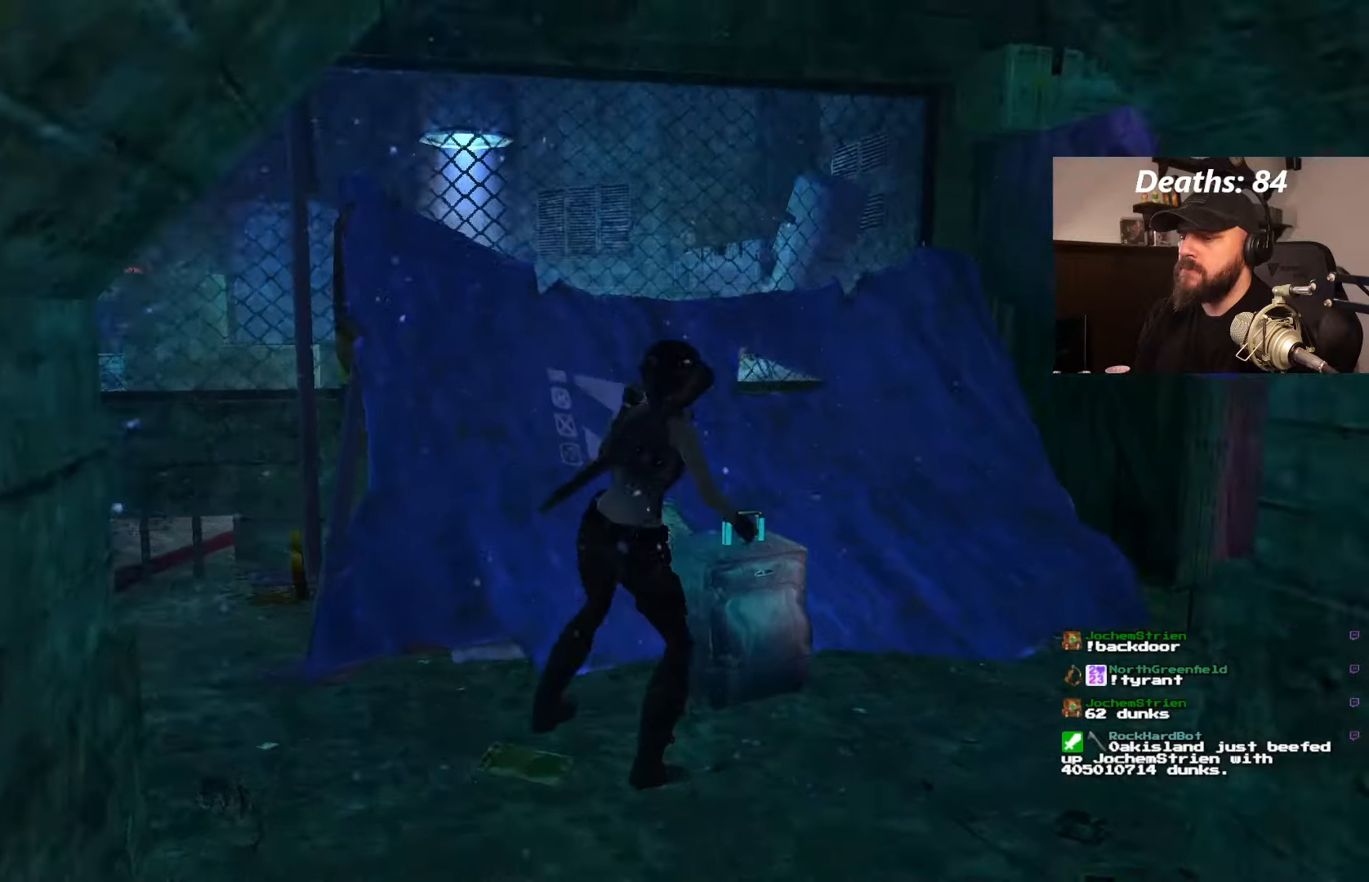
{"dt_ms": 500, "buttons": [], "left_stick": "center", "right_stick": "center", "events": [[200, "DPAD_RIGHT", "up"]]}
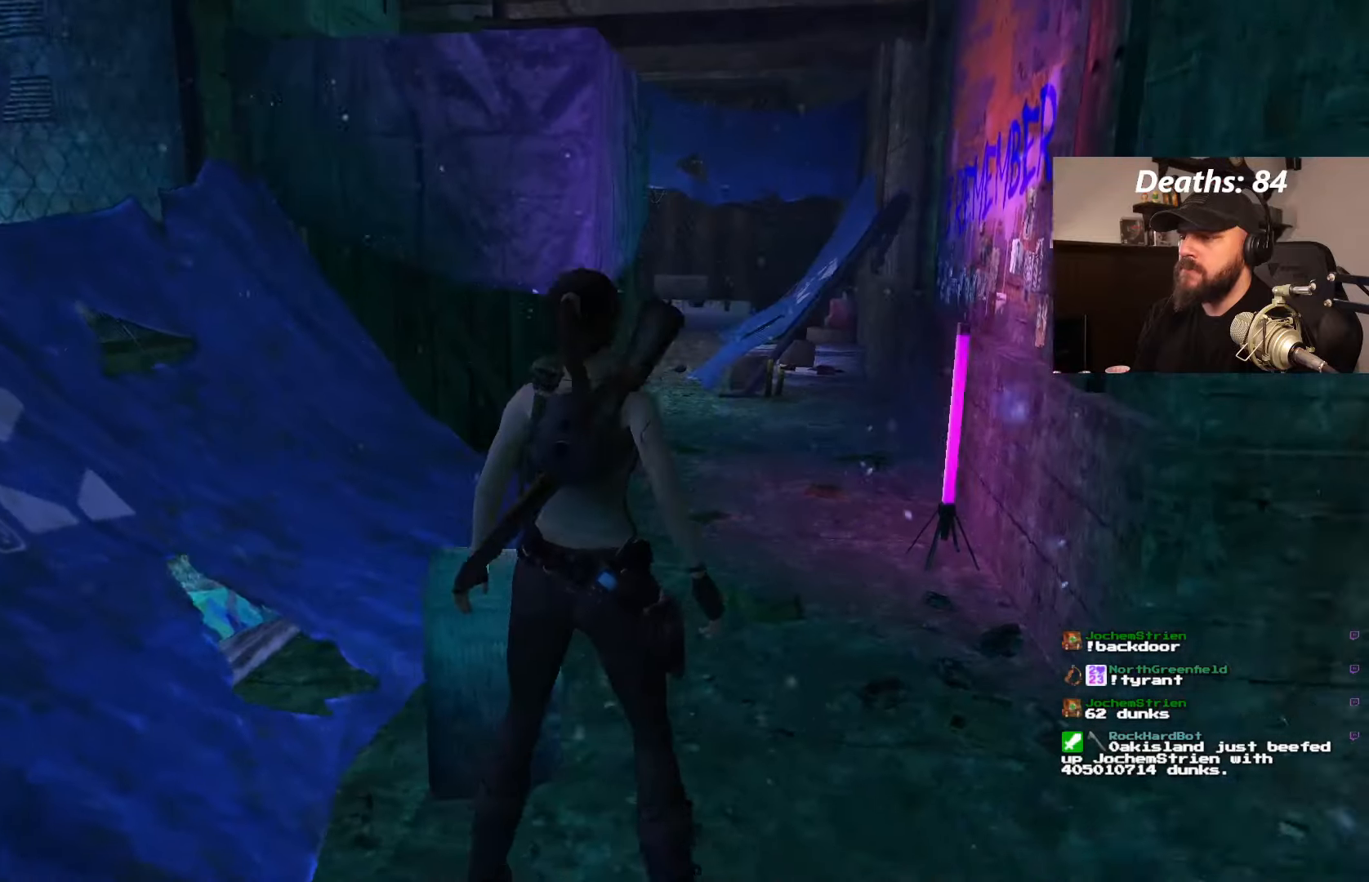
{"dt_ms": 500, "buttons": ["DPAD_UP", "DPAD_RIGHT"], "left_stick": "center", "right_stick": "center", "events": [[333, "DPAD_UP", "down"], [483, "DPAD_RIGHT", "down"]]}
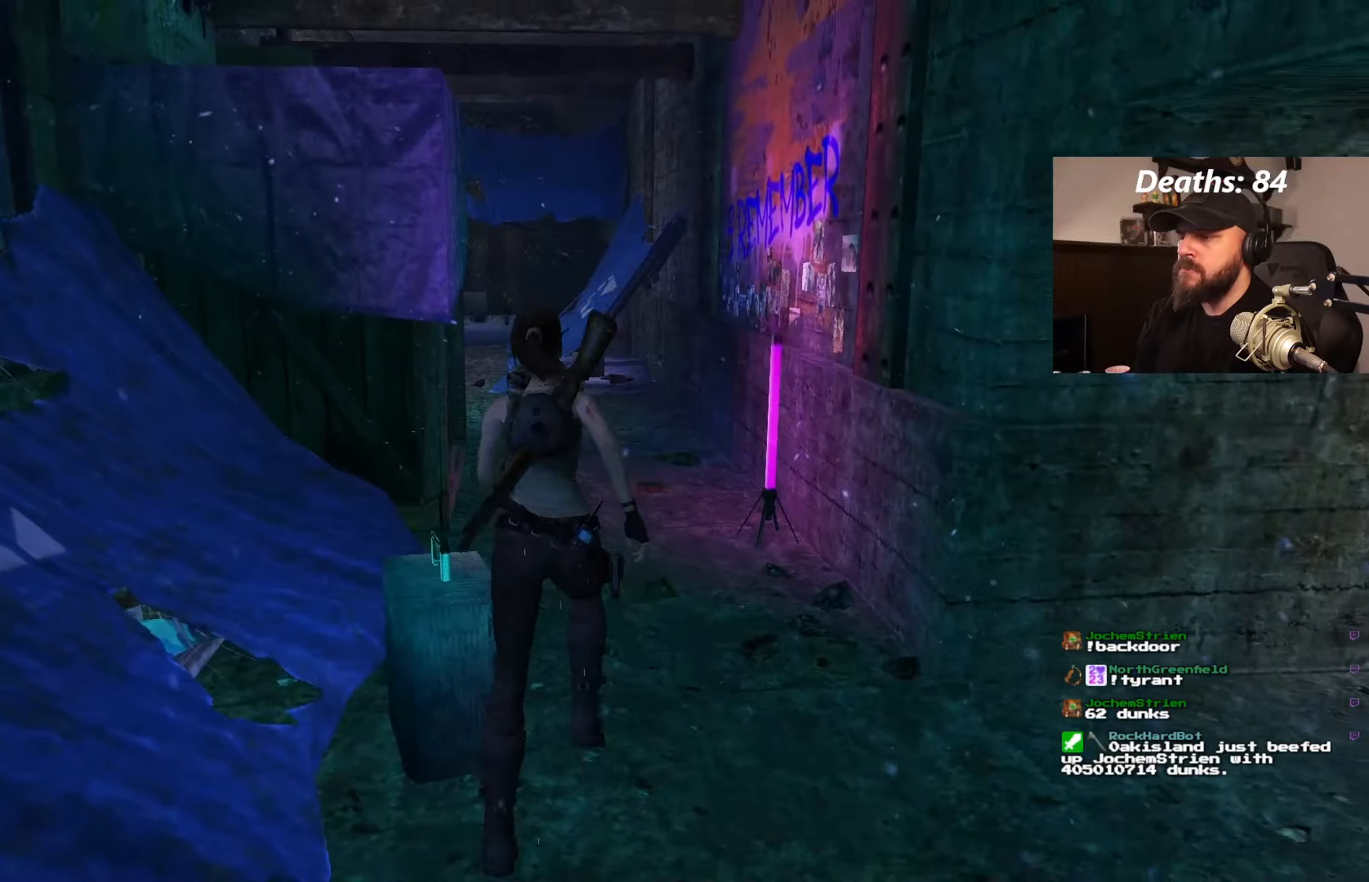
{"dt_ms": 500, "buttons": ["R2", "DPAD_UP", "DPAD_LEFT"], "left_stick": "center", "right_stick": "center", "events": [[200, "DPAD_RIGHT", "up"], [233, "R2", "down"], [366, "DPAD_LEFT", "down"]]}
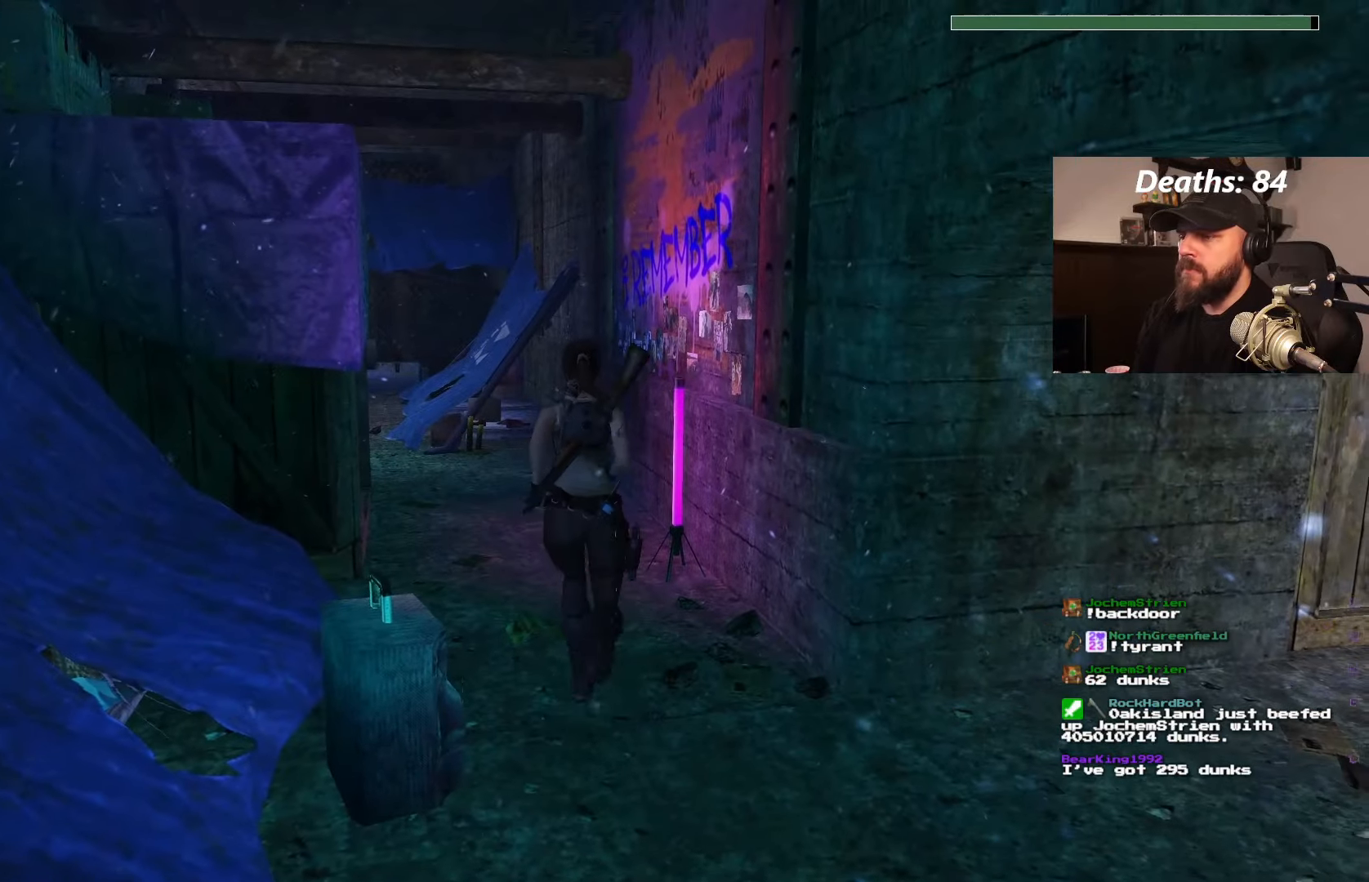
{"dt_ms": 500, "buttons": ["R2", "DPAD_UP"], "left_stick": "center", "right_stick": "center", "events": [[416, "DPAD_LEFT", "up"]]}
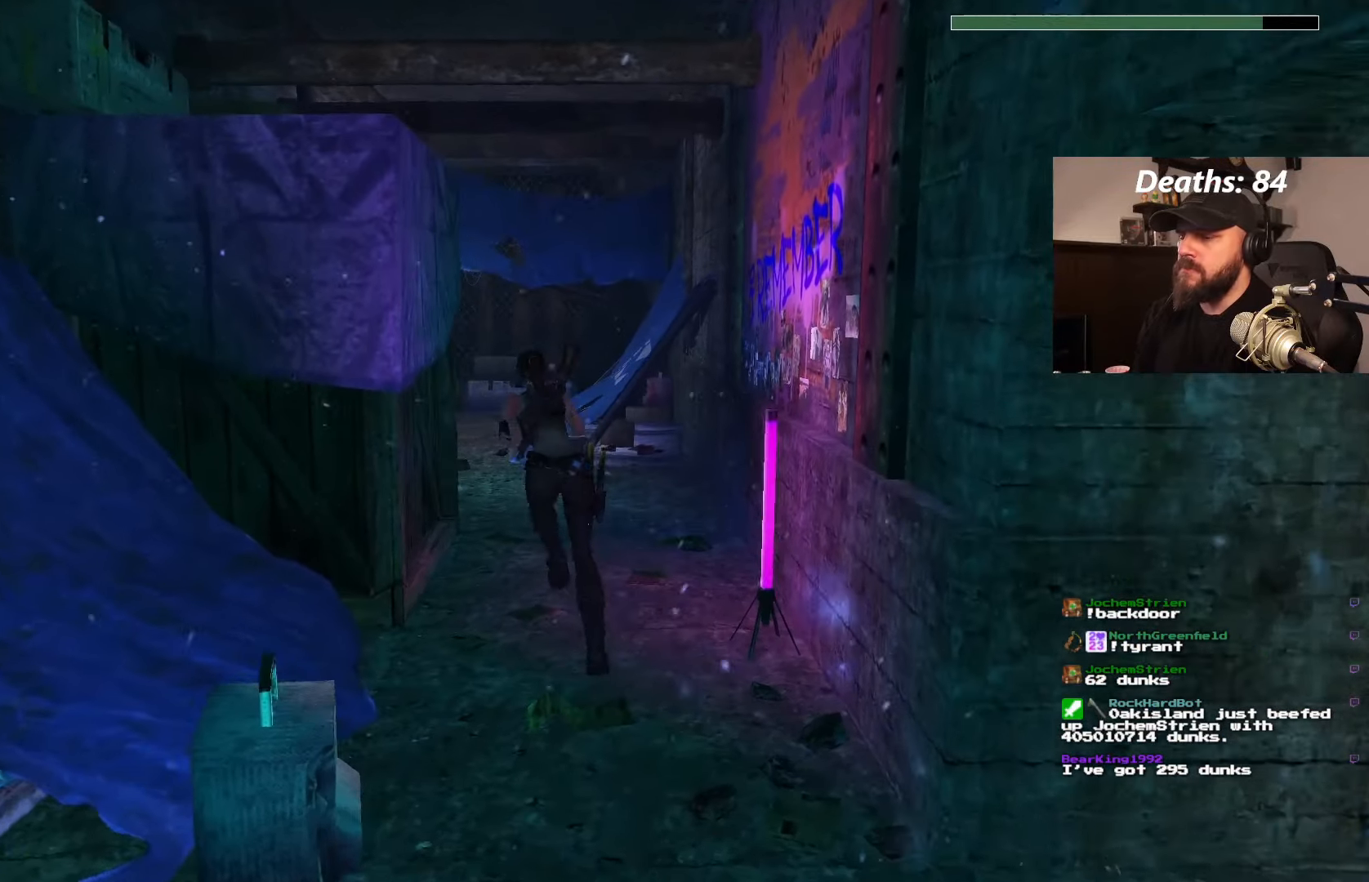
{"dt_ms": 500, "buttons": ["R2", "DPAD_UP"], "left_stick": "center", "right_stick": "center", "events": [[16, "R2", "up"], [83, "DPAD_UP", "up"], [83, "R2", "down"], [150, "DPAD_UP", "down"]]}
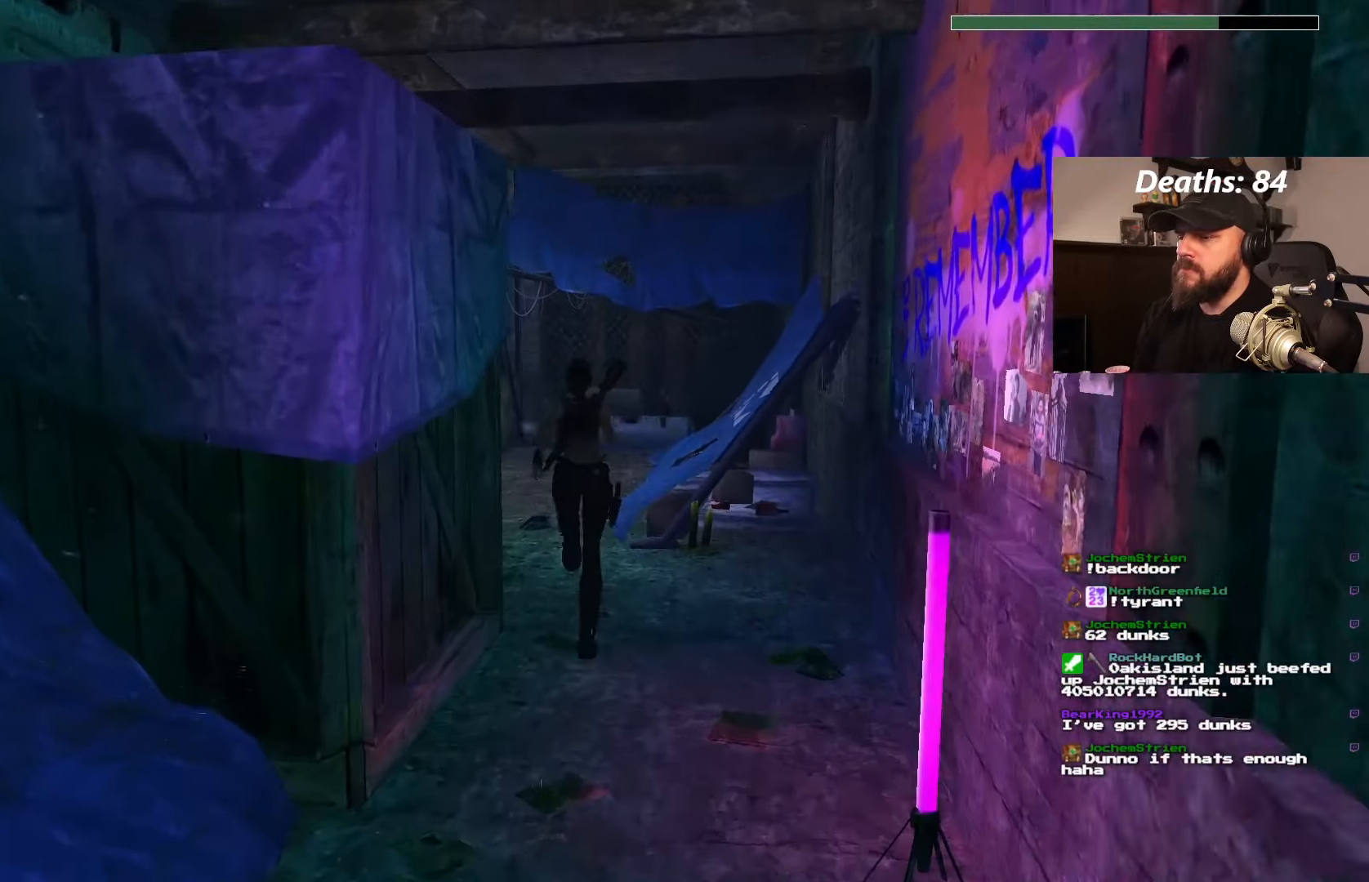
{"dt_ms": 1000, "buttons": ["R2", "DPAD_UP", "DPAD_LEFT"], "left_stick": "center", "right_stick": "center"}
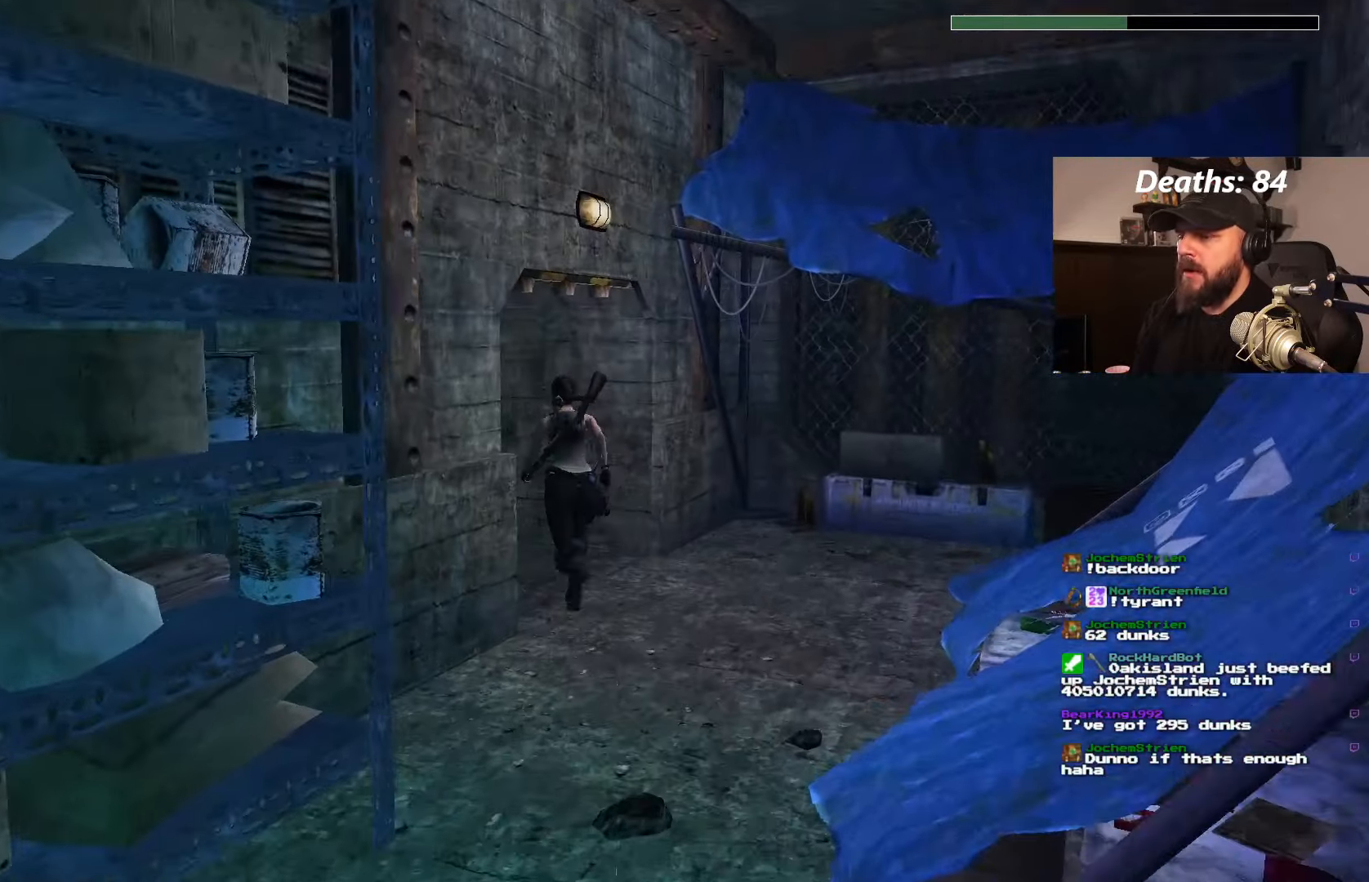
{"dt_ms": 1000, "buttons": ["DPAD_UP", "DPAD_LEFT"], "left_stick": "center", "right_stick": "center", "events": [[216, "R2", "up"], [350, "R2", "down"], [450, "R2", "up"], [783, "DPAD_LEFT", "up"], [783, "DPAD_UP", "up"], [783, "R2", "down"], [850, "DPAD_UP", "down"], [900, "R2", "up"], [967, "DPAD_LEFT", "down"]]}
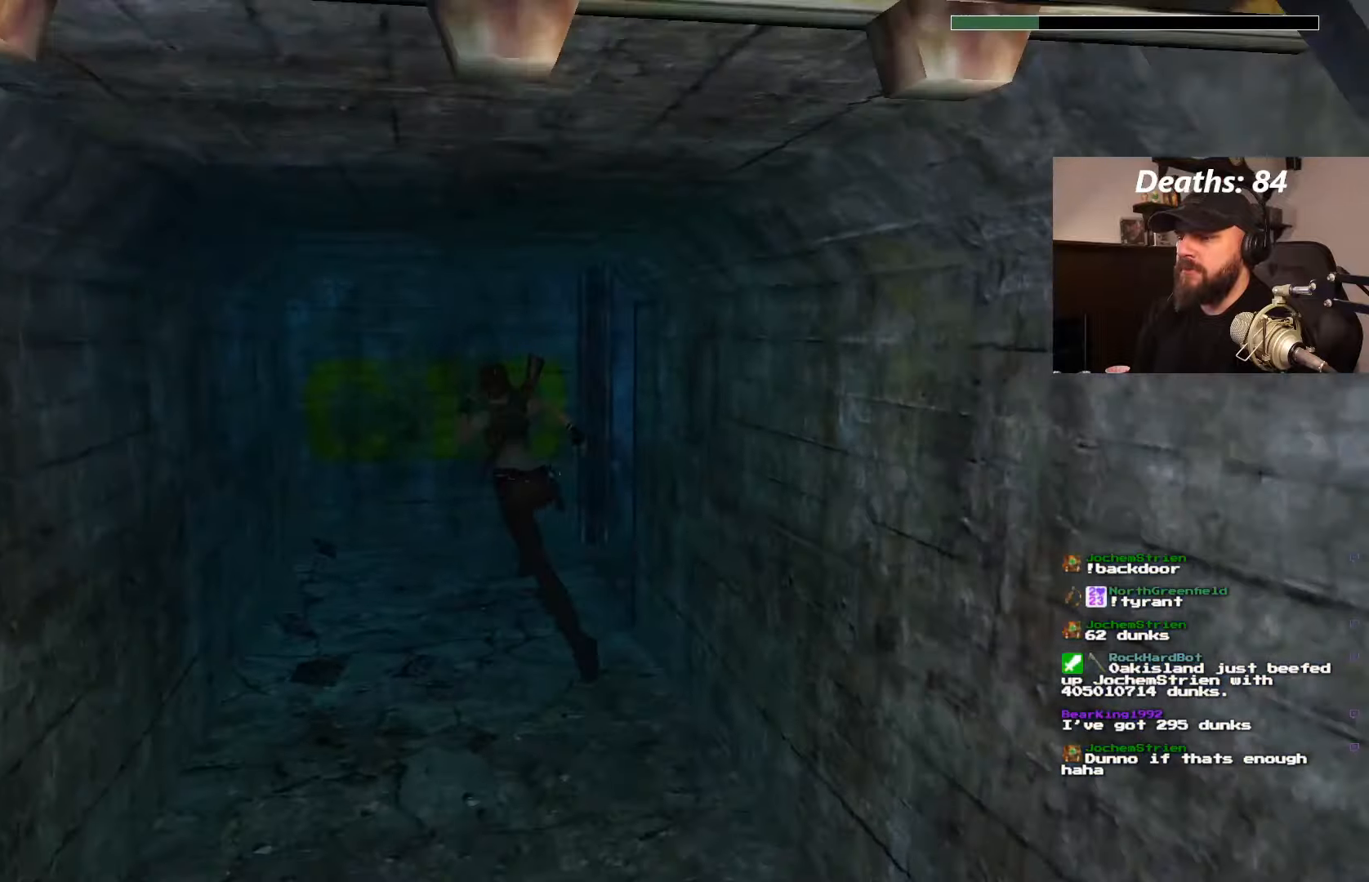
{"dt_ms": 500, "buttons": ["DPAD_RIGHT"], "left_stick": "center", "right_stick": "center", "events": [[100, "DPAD_LEFT", "up"], [133, "DPAD_RIGHT", "down"], [250, "DPAD_UP", "up"]]}
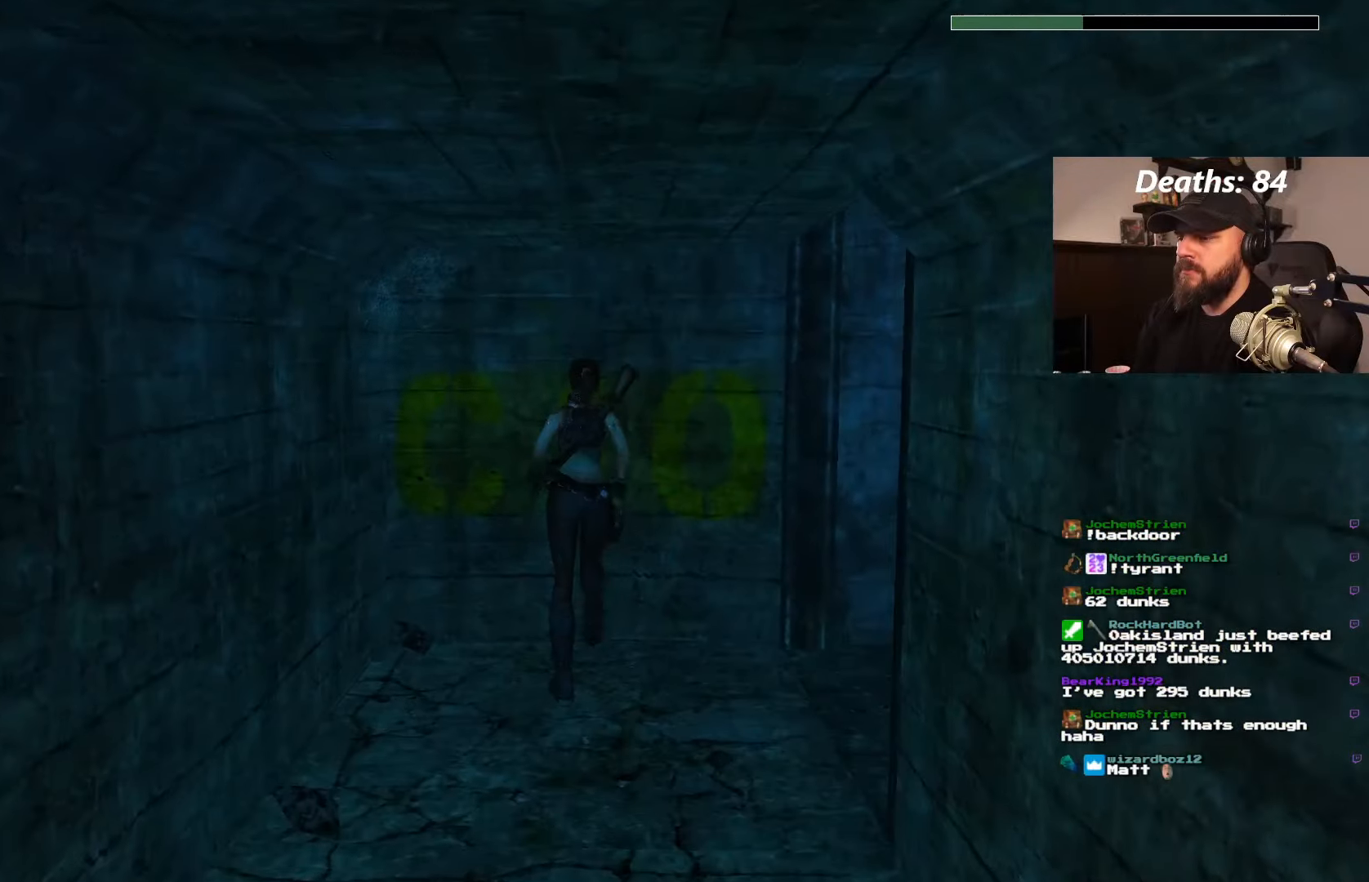
{"dt_ms": 500, "buttons": ["DPAD_RIGHT"], "left_stick": "center", "right_stick": "center", "events": []}
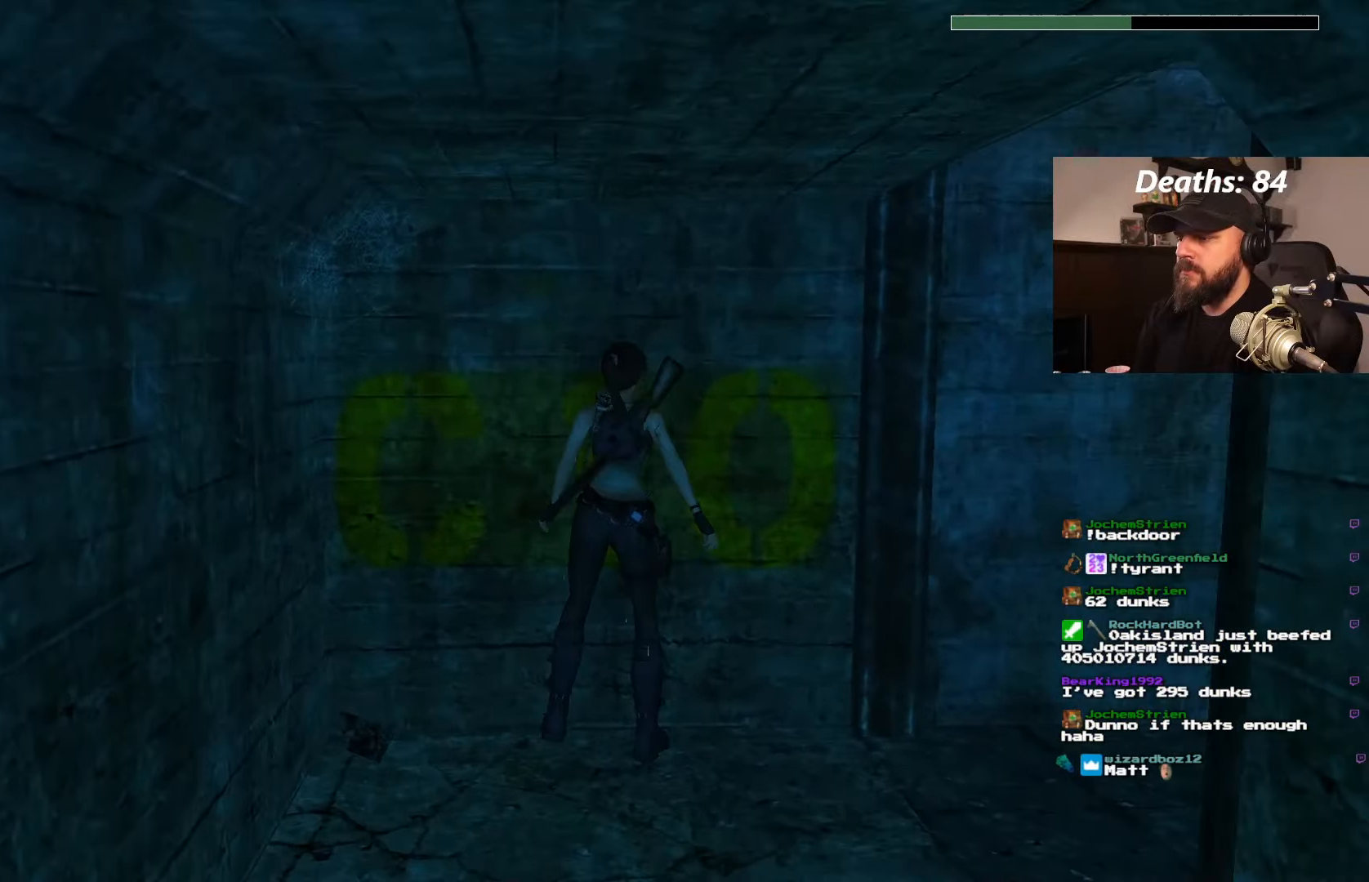
{"dt_ms": 500, "buttons": ["DPAD_UP", "DPAD_RIGHT"], "left_stick": "center", "right_stick": "center", "events": [[217, "DPAD_RIGHT", "up"], [350, "DPAD_UP", "down"], [417, "DPAD_RIGHT", "down"]]}
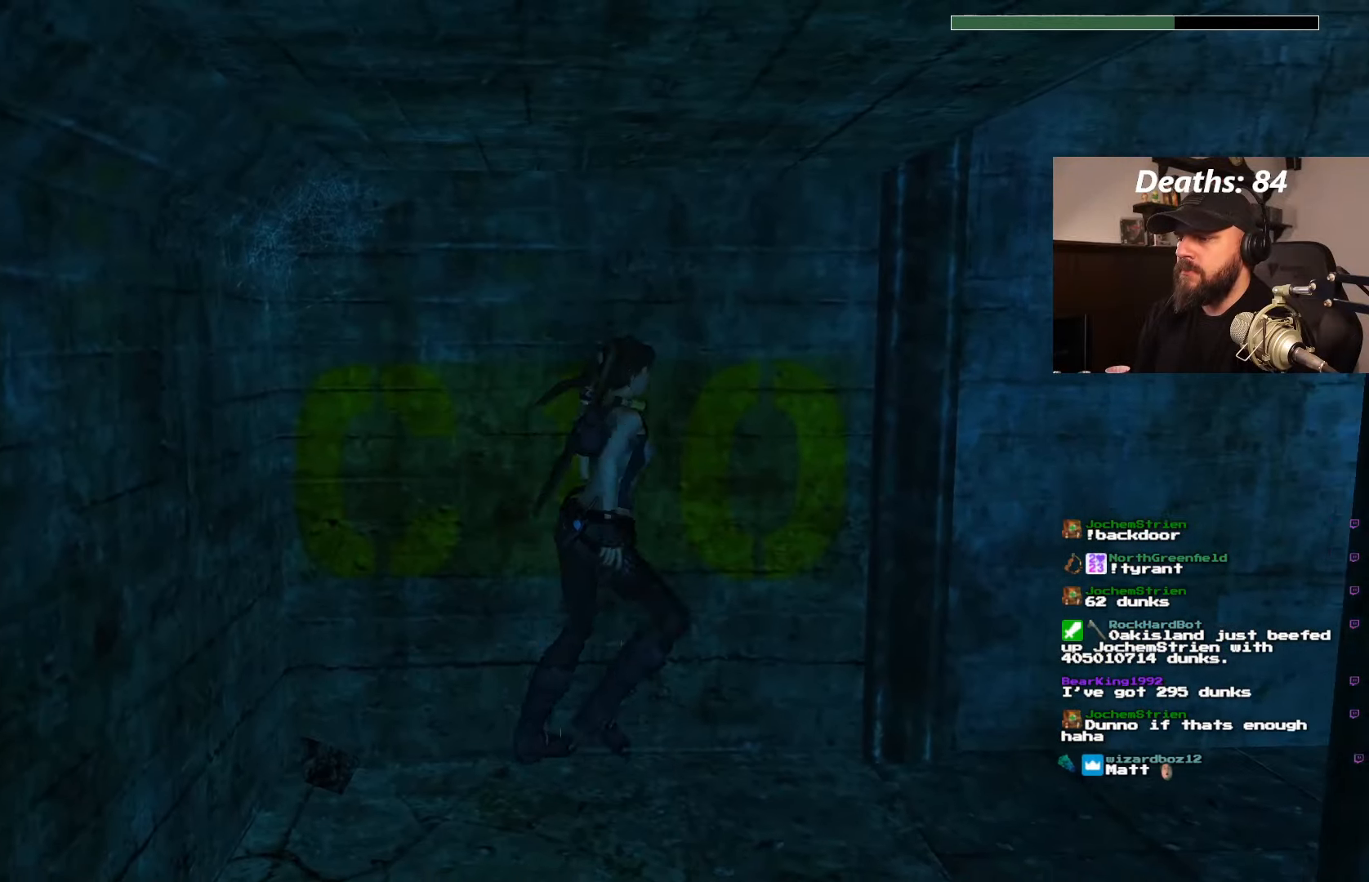
{"dt_ms": 500, "buttons": ["DPAD_UP"], "left_stick": "center", "right_stick": "center", "events": [[333, "DPAD_RIGHT", "up"]]}
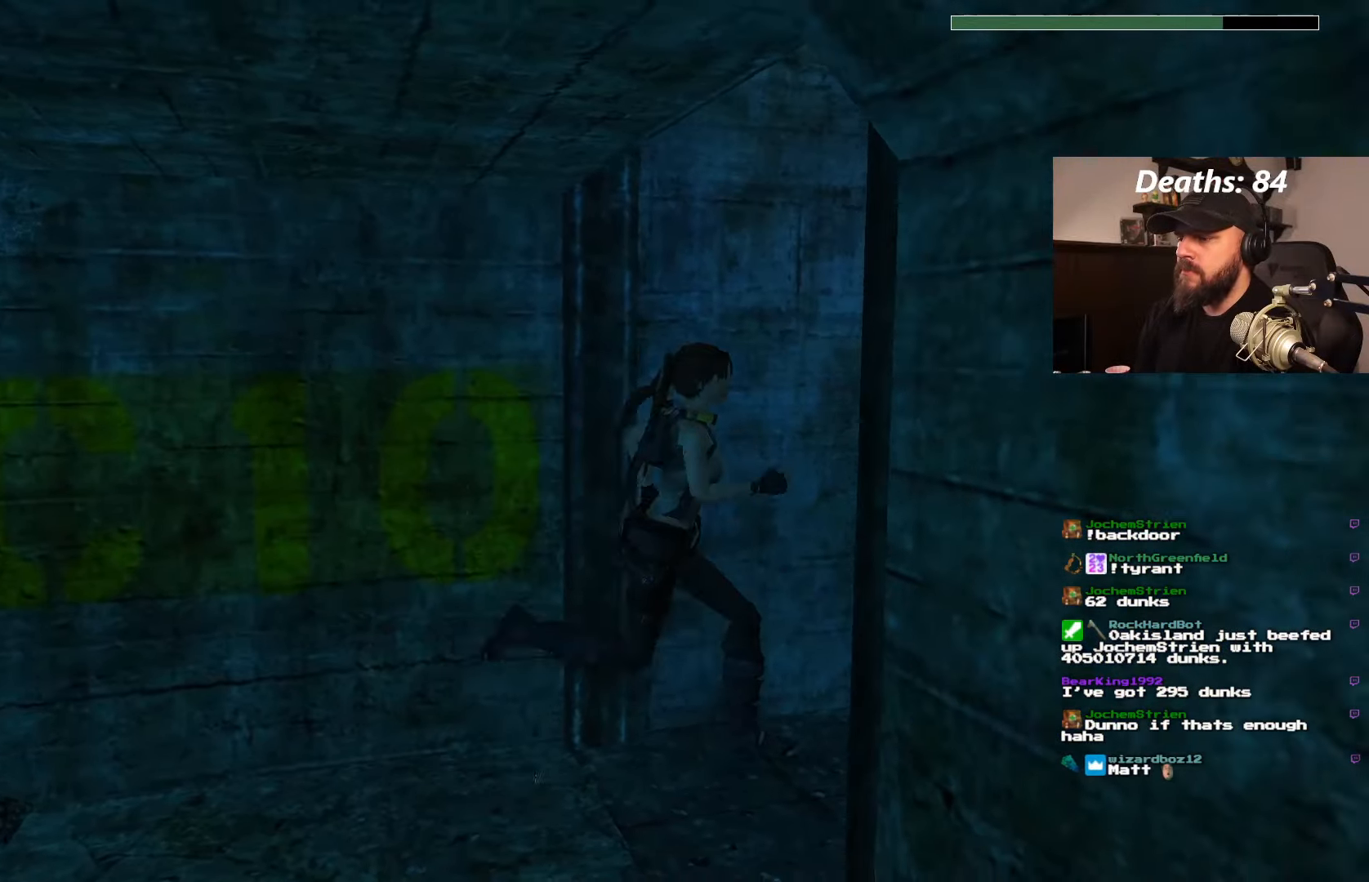
{"dt_ms": 500, "buttons": ["DPAD_UP"], "left_stick": "center", "right_stick": "center", "events": [[33, "DPAD_LEFT", "down"], [350, "DPAD_LEFT", "up"]]}
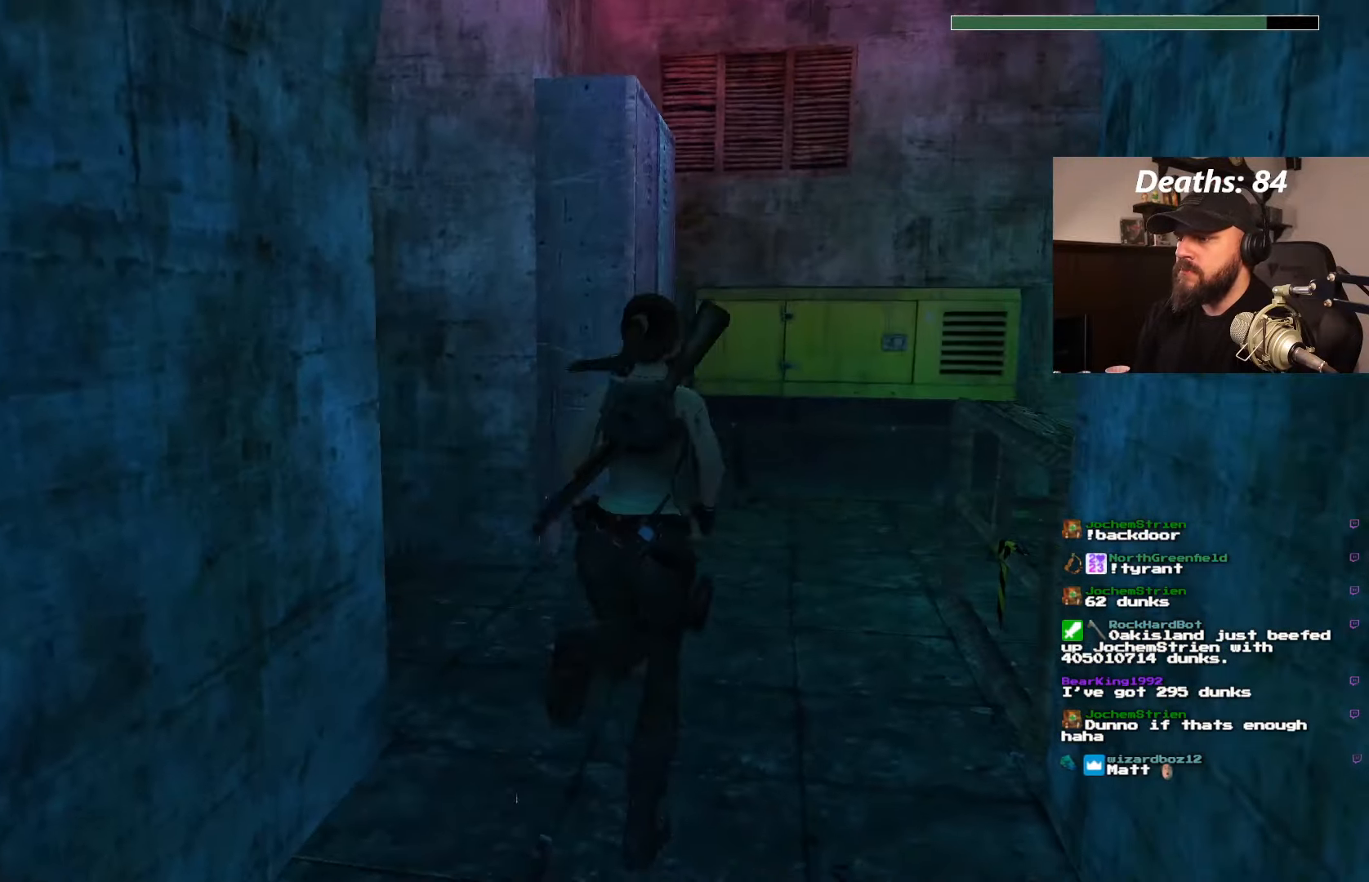
{"dt_ms": 500, "buttons": [], "left_stick": "center", "right_stick": "center", "events": [[67, "DPAD_LEFT", "down"], [217, "DPAD_LEFT", "up"], [350, "DPAD_UP", "up"]]}
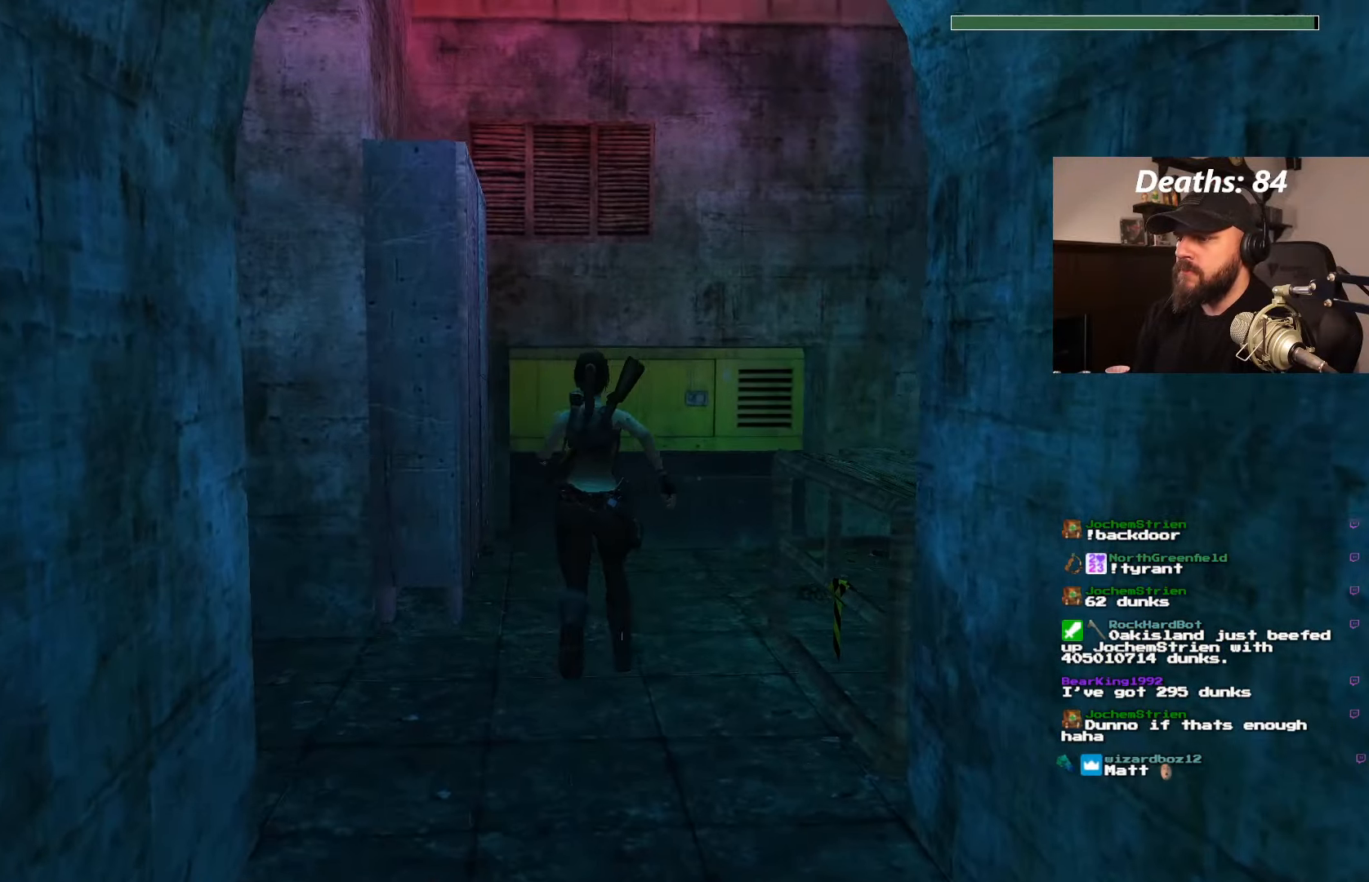
{"dt_ms": 500, "buttons": ["L1", "DPAD_RIGHT"], "left_stick": "center", "right_stick": "center", "events": [[100, "L1", "down"], [250, "DPAD_RIGHT", "down"]]}